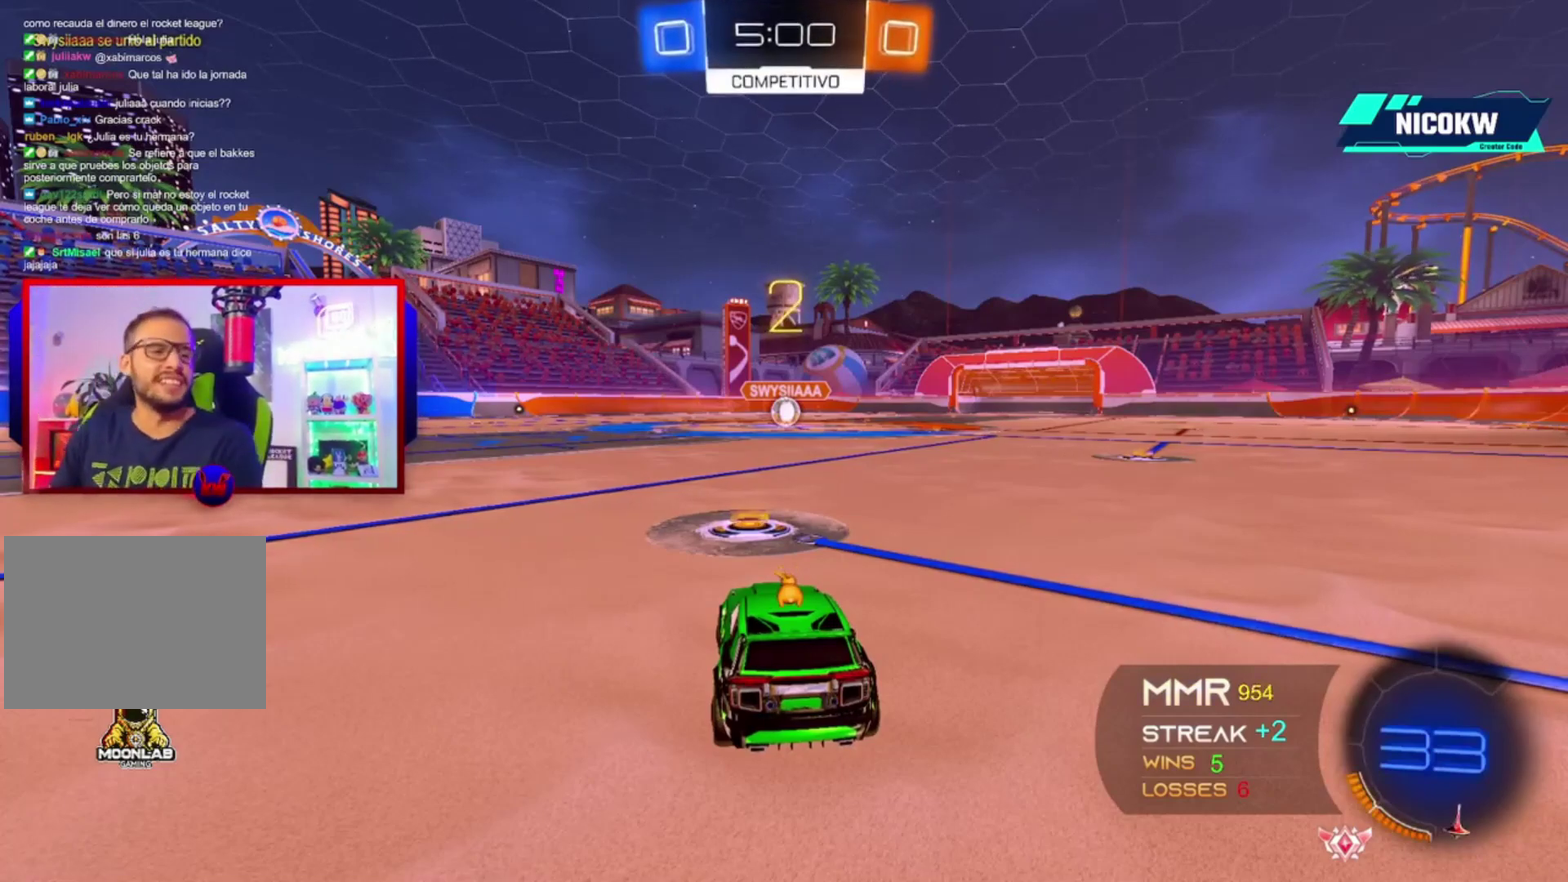
Gameplay with a controller (Xbox layout); each line is a JSON object with the inputs held at the frame after it. "events" lists button and stick changes between this image and that frame as [ms after this image, input, new state], when the widget could be followed in between. Not read: HOME L3 R3.
{"buttons": ["A", "R2"], "left_stick": "center", "right_stick": "center", "events": [[183, "A", "down"], [183, "R2", "down"]]}
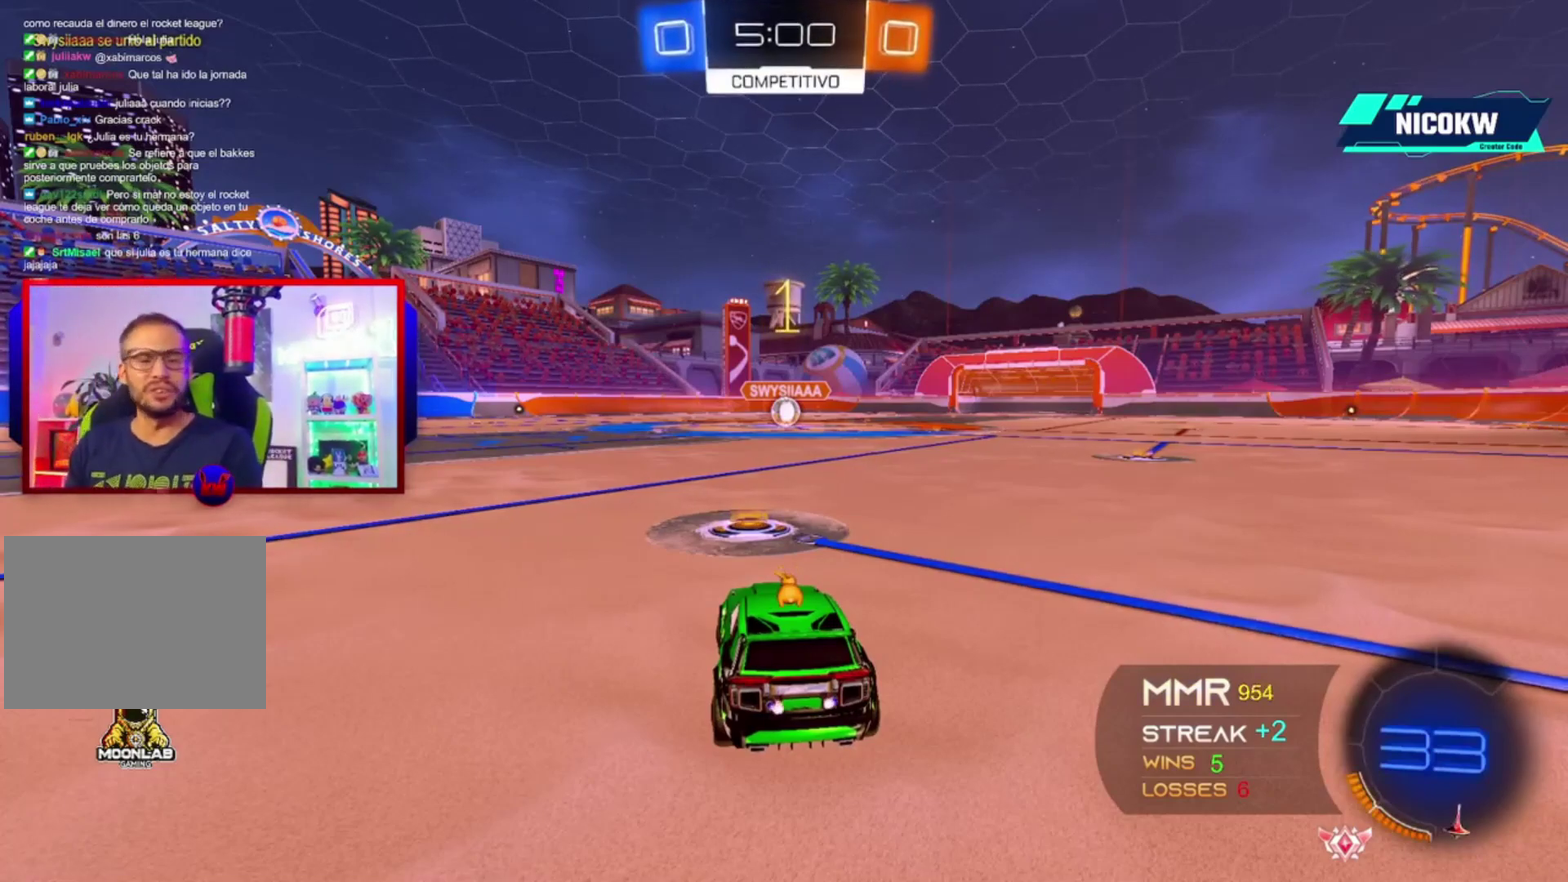
{"buttons": ["A", "R2"], "left_stick": "center", "right_stick": "center", "events": []}
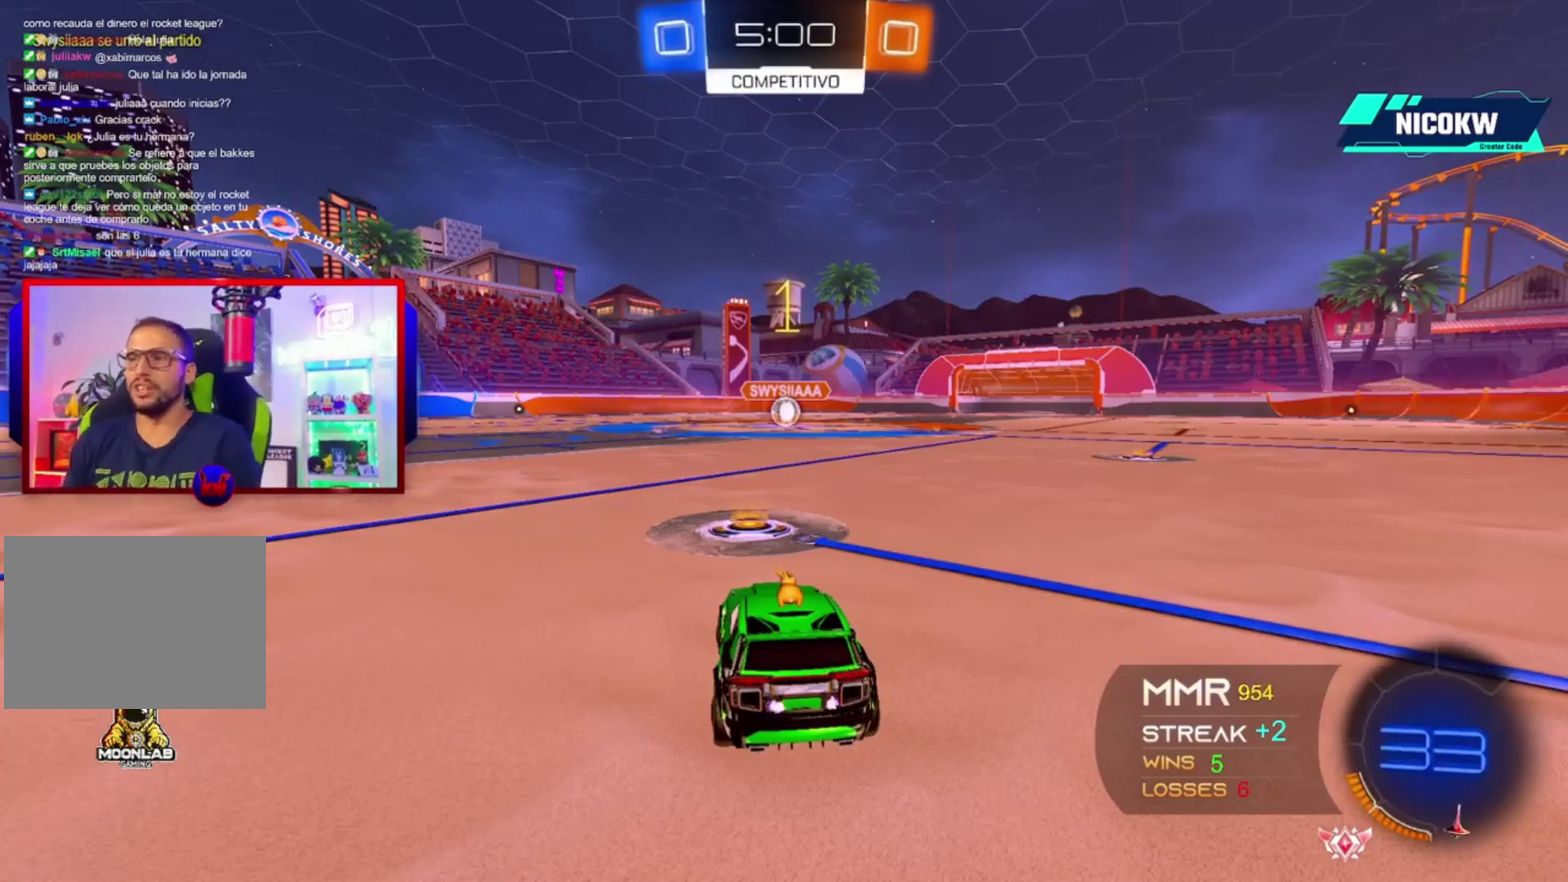
{"buttons": ["A", "R2"], "left_stick": "right", "right_stick": "center", "events": [[483, "left_stick", "right"]]}
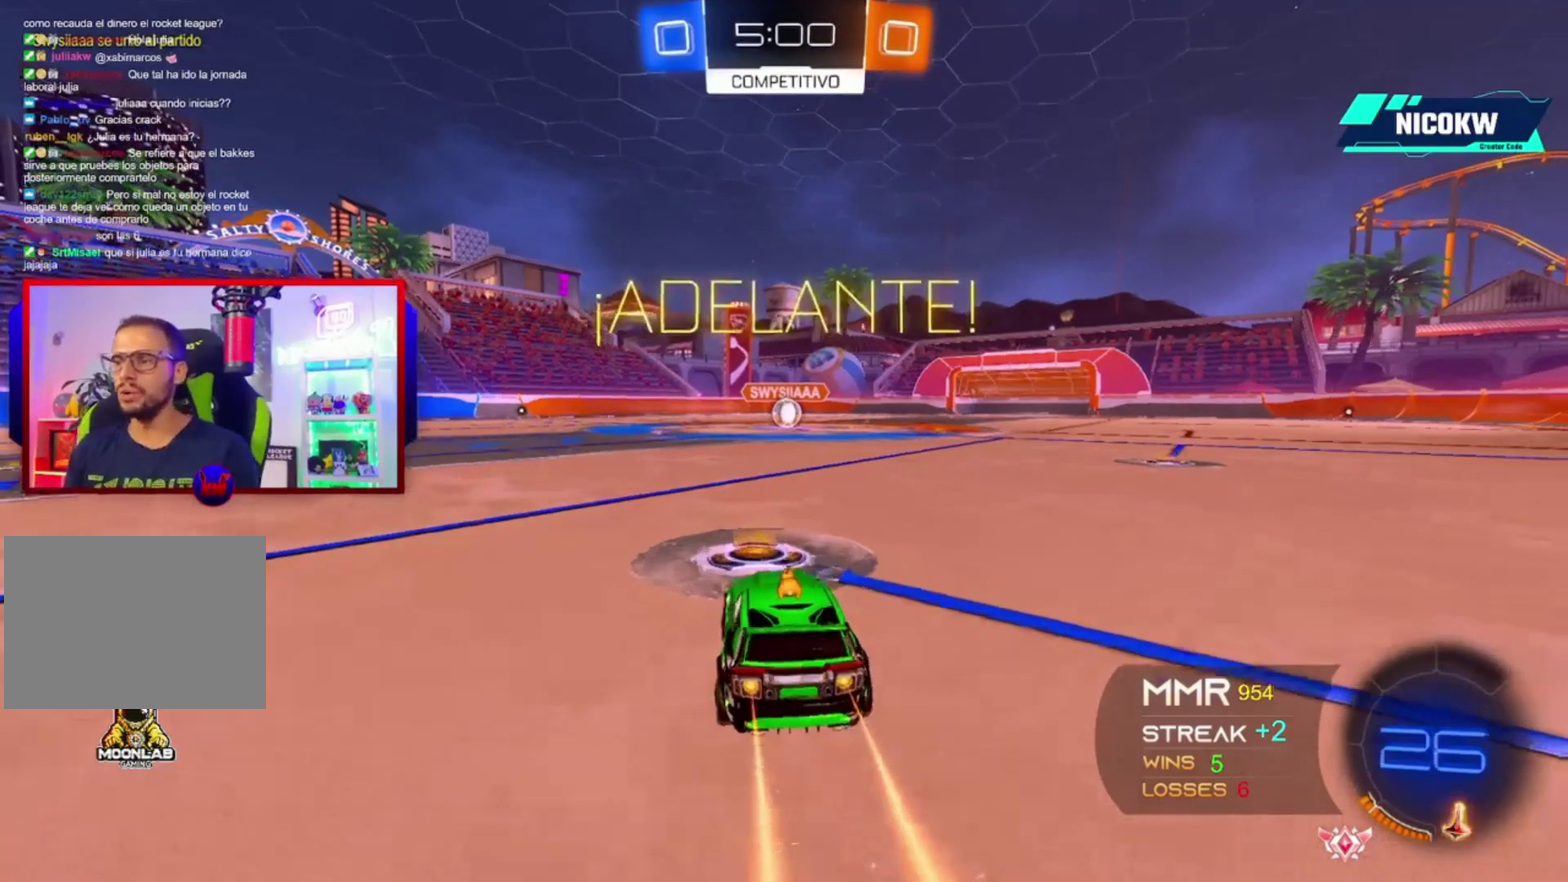
{"buttons": ["A", "L1", "R2"], "left_stick": "down-left", "right_stick": "center", "events": [[117, "L1", "down"], [117, "X", "down"], [183, "X", "up"], [183, "left_stick", "up-left"], [250, "X", "down"], [317, "left_stick", "down"], [350, "X", "up"], [450, "left_stick", "down-left"]]}
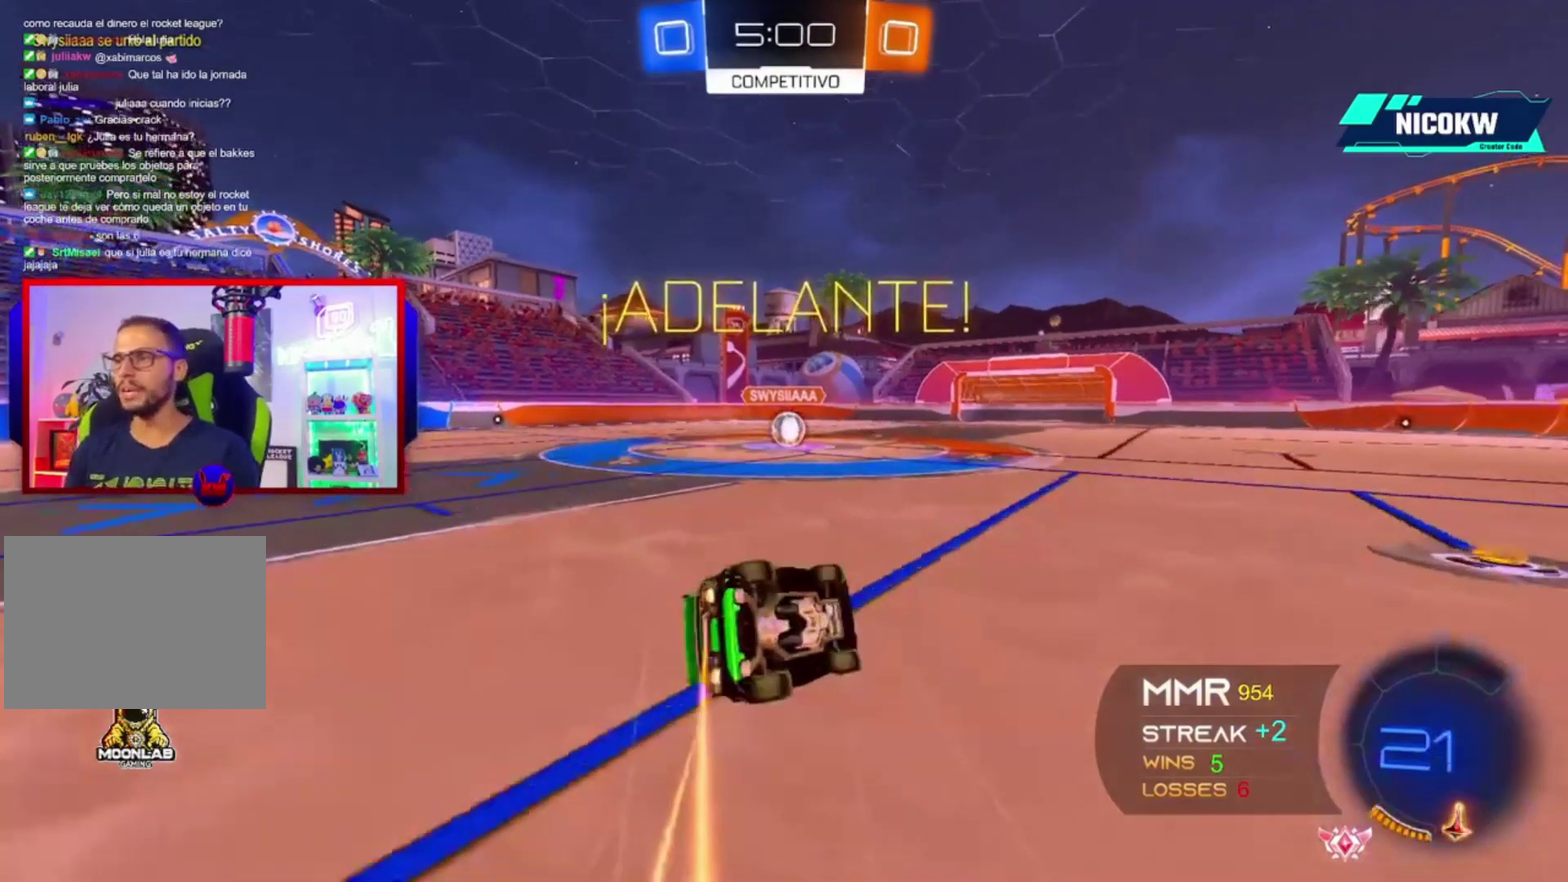
{"buttons": ["A", "L1", "R2"], "left_stick": "down-left", "right_stick": "center", "events": [[83, "A", "up"], [150, "left_stick", "left"], [383, "A", "down"], [450, "left_stick", "down-left"]]}
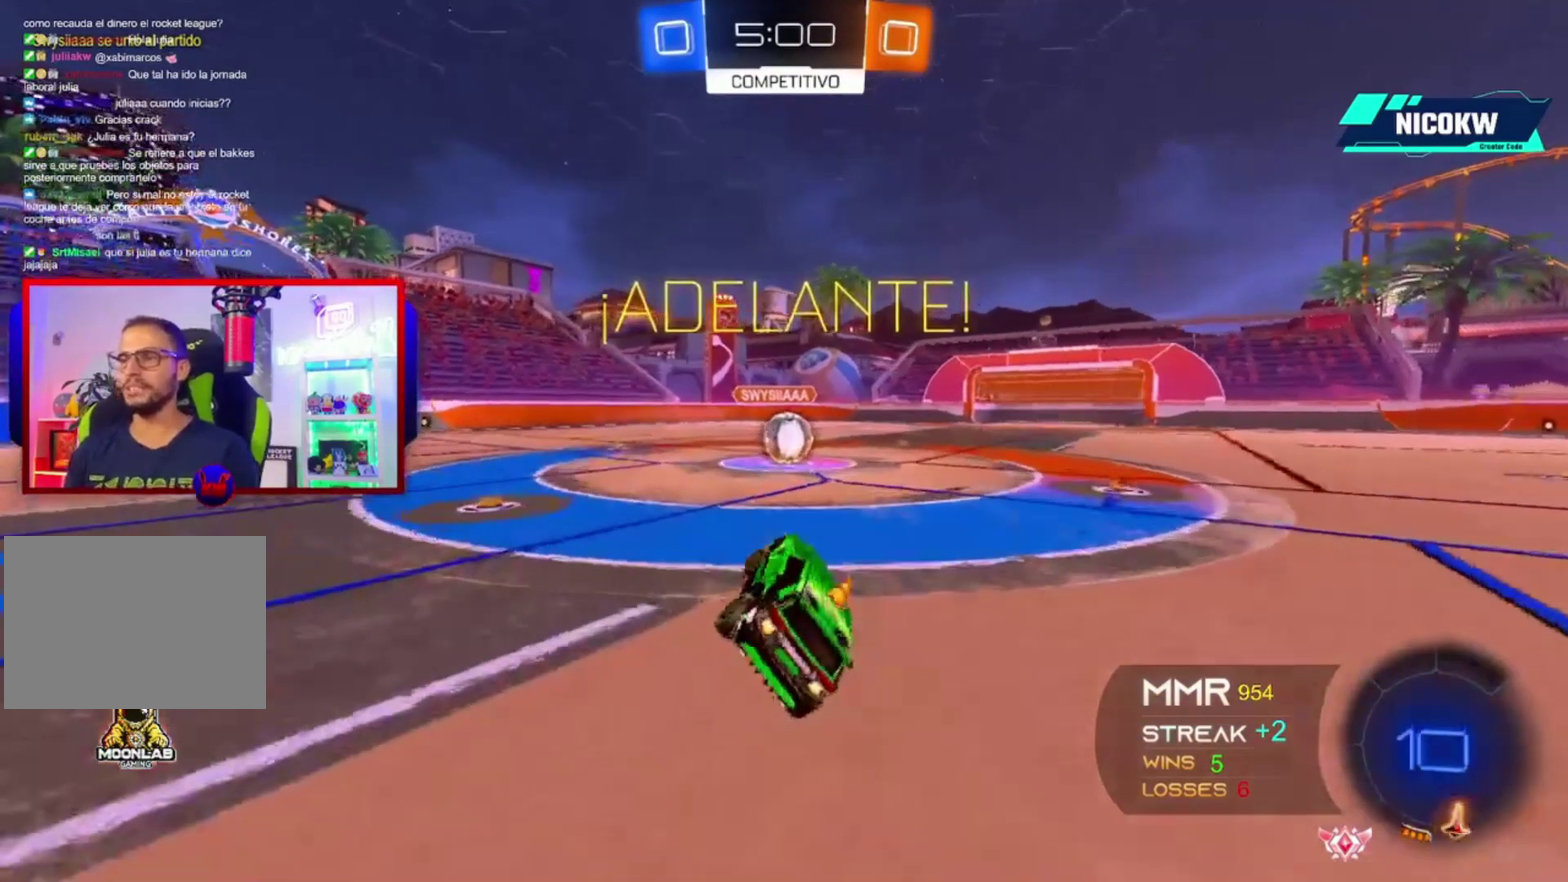
{"buttons": ["L1", "R2"], "left_stick": "left", "right_stick": "center", "events": [[50, "left_stick", "center"], [350, "A", "up"], [483, "left_stick", "left"]]}
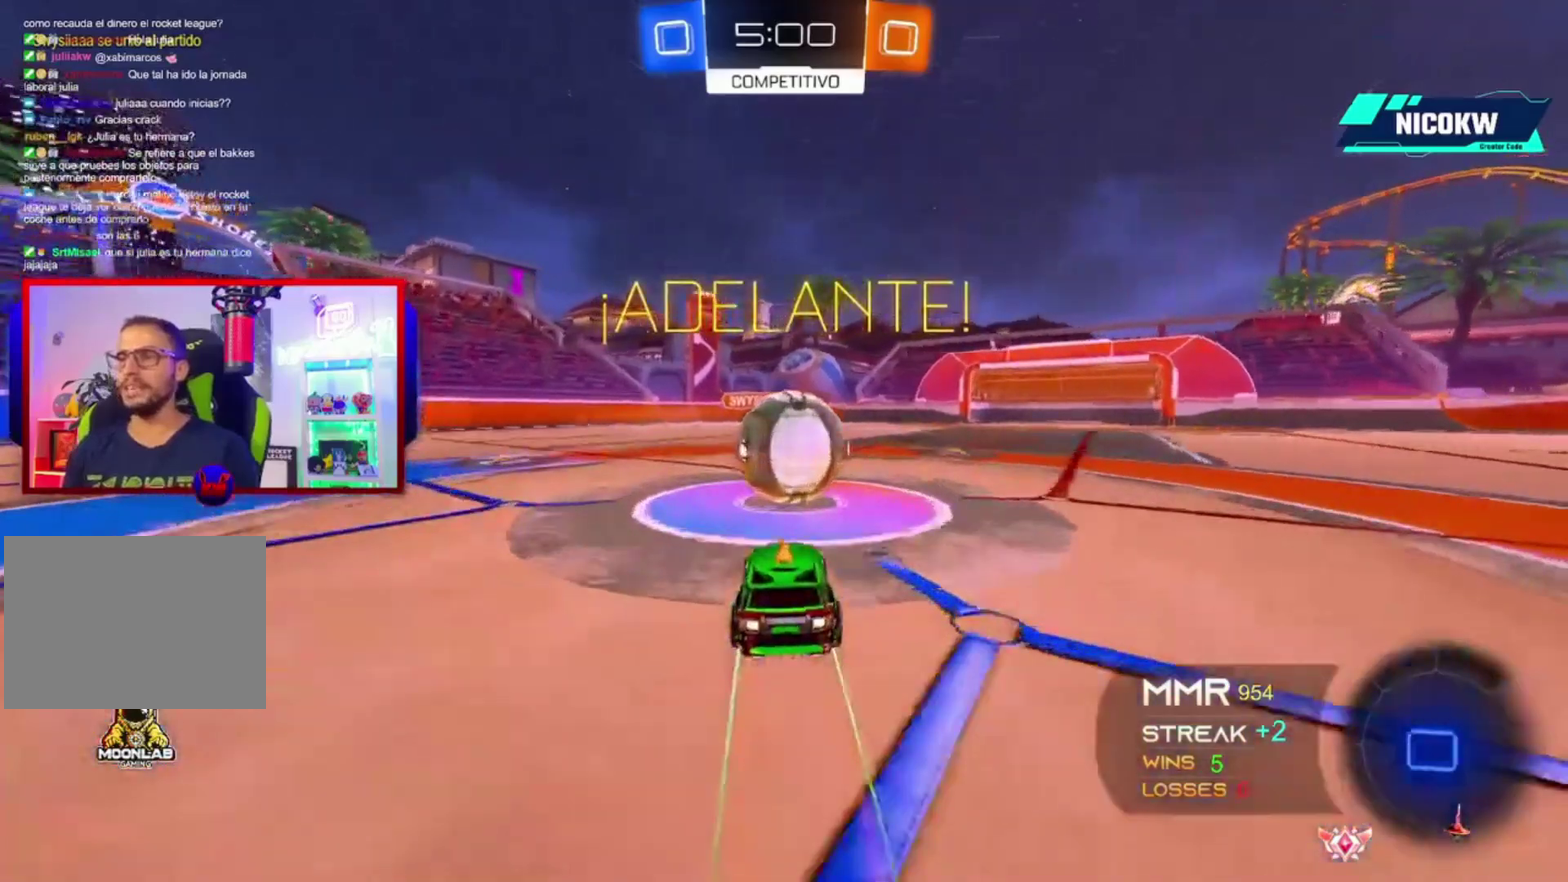
{"buttons": ["R2"], "left_stick": "left", "right_stick": "center", "events": [[50, "X", "down"], [83, "left_stick", "center"], [117, "X", "up"], [250, "left_stick", "left"], [417, "L1", "up"]]}
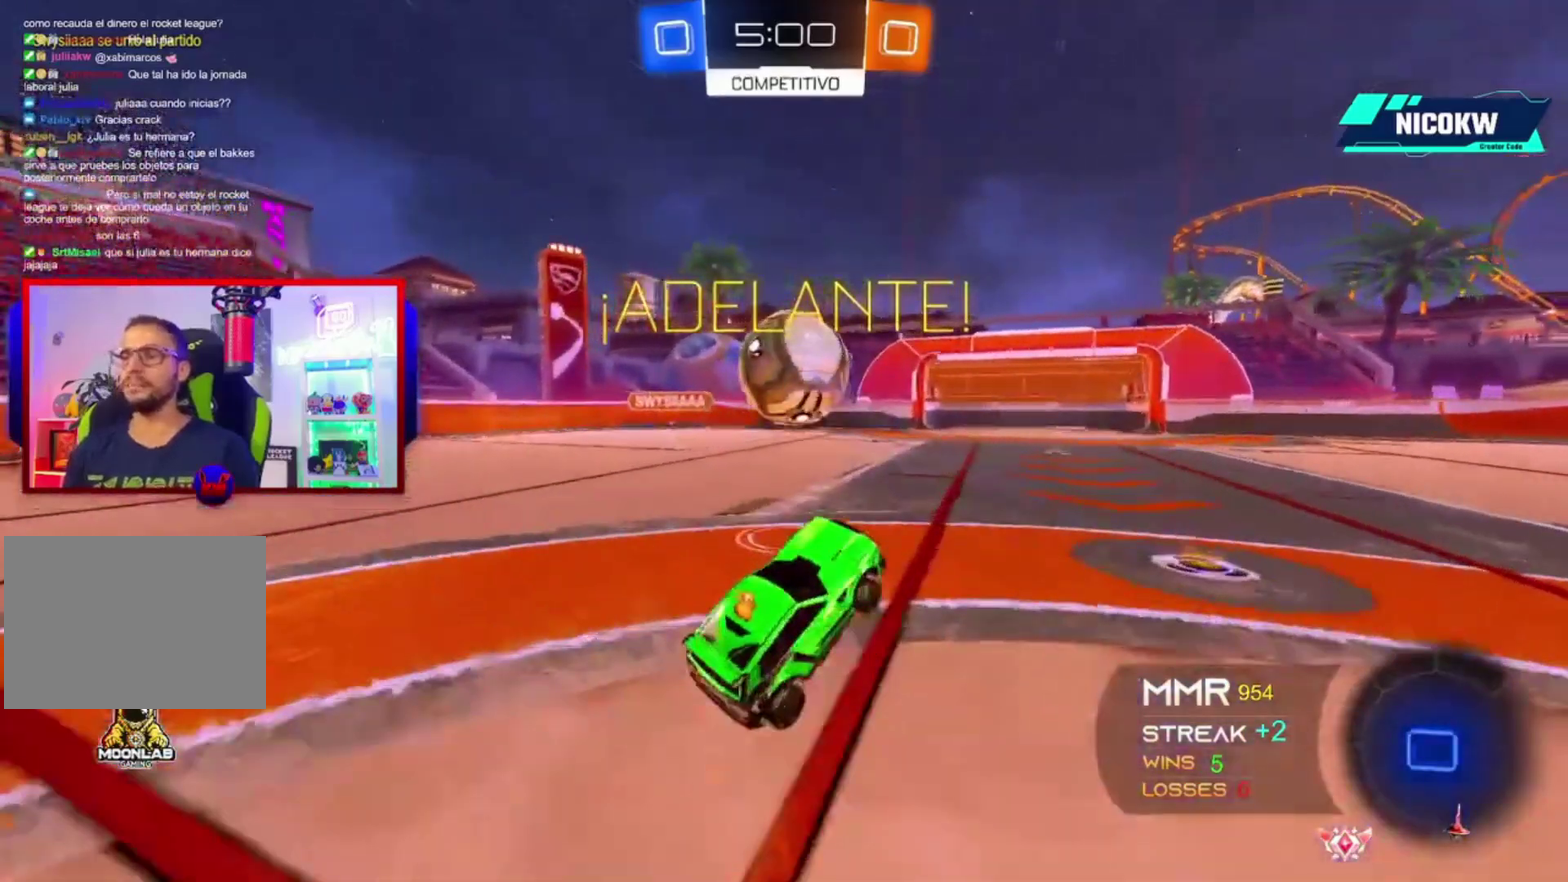
{"buttons": ["R2"], "left_stick": "left", "right_stick": "center", "events": [[50, "left_stick", "center"], [117, "left_stick", "up-right"], [417, "left_stick", "left"]]}
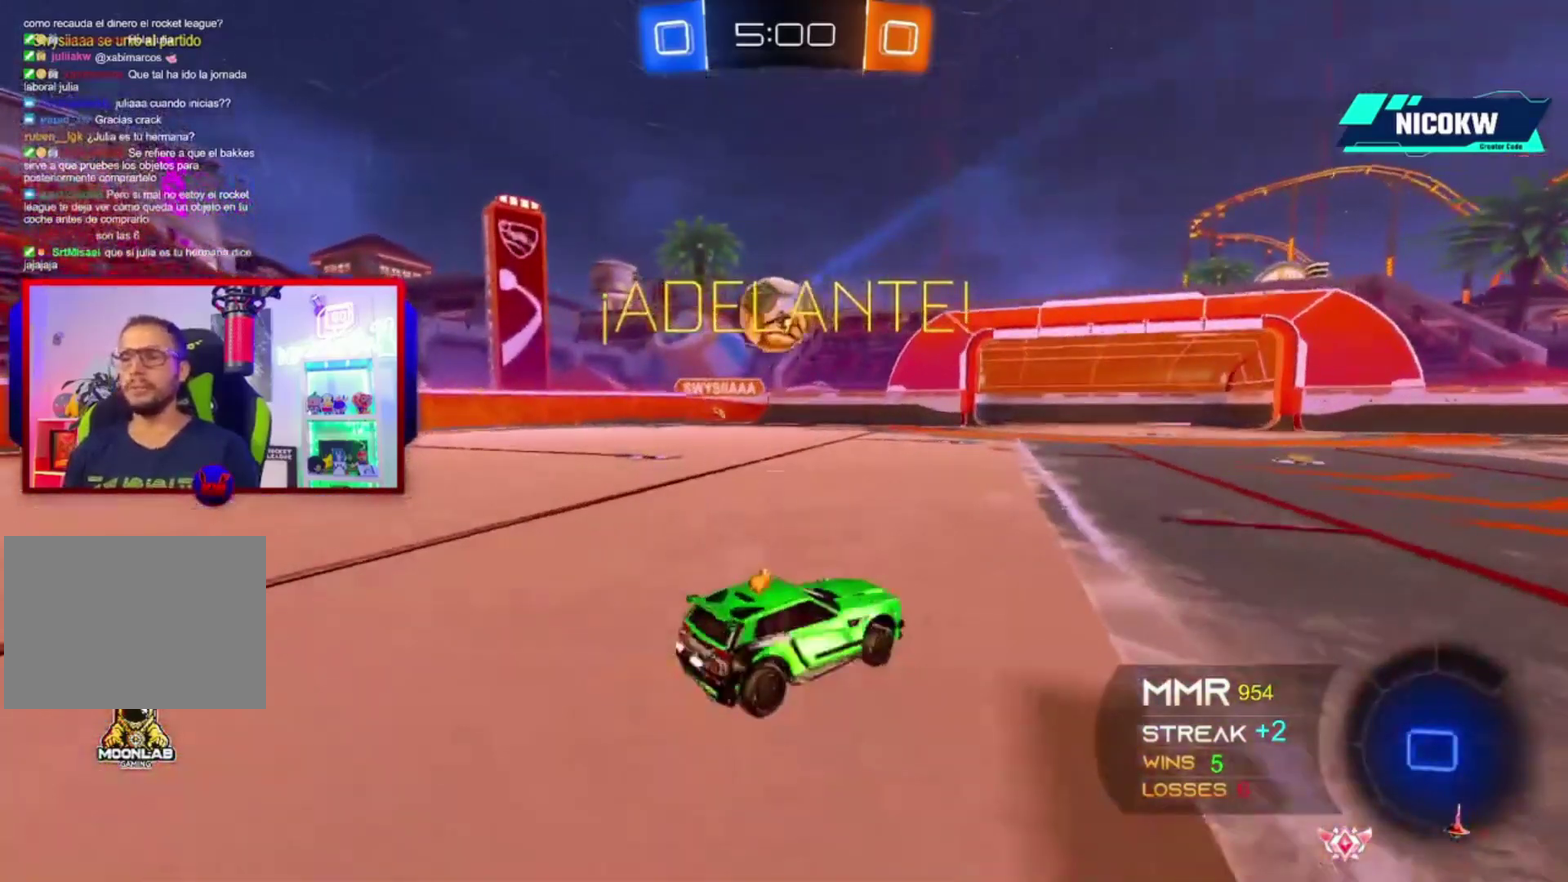
{"buttons": ["R2"], "left_stick": "left", "right_stick": "center", "events": []}
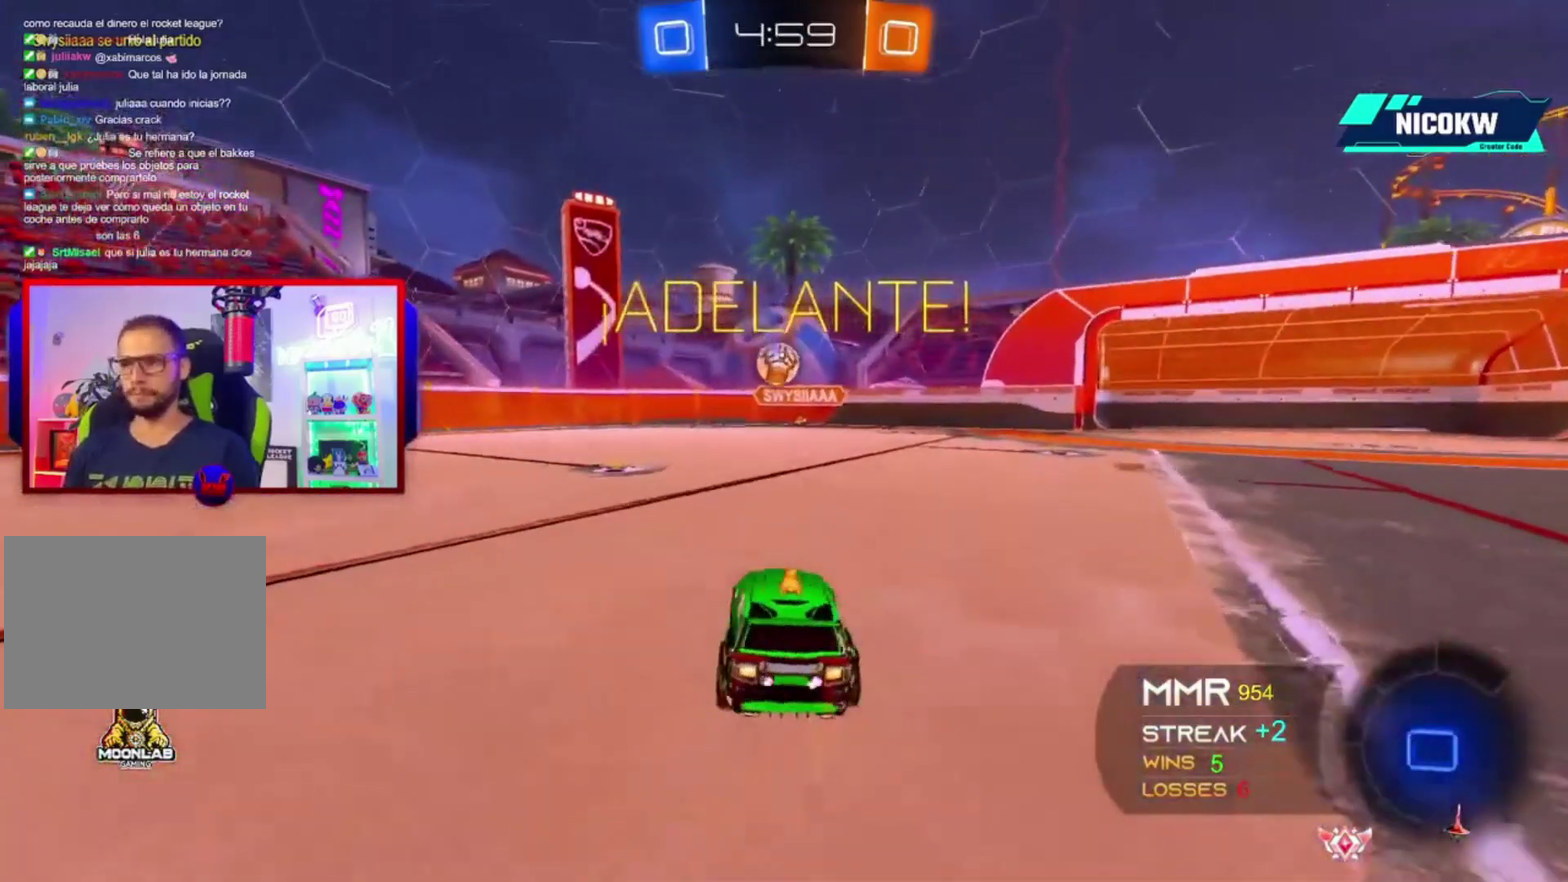
{"buttons": ["R2"], "left_stick": "left", "right_stick": "center", "events": [[17, "left_stick", "center"], [250, "left_stick", "left"]]}
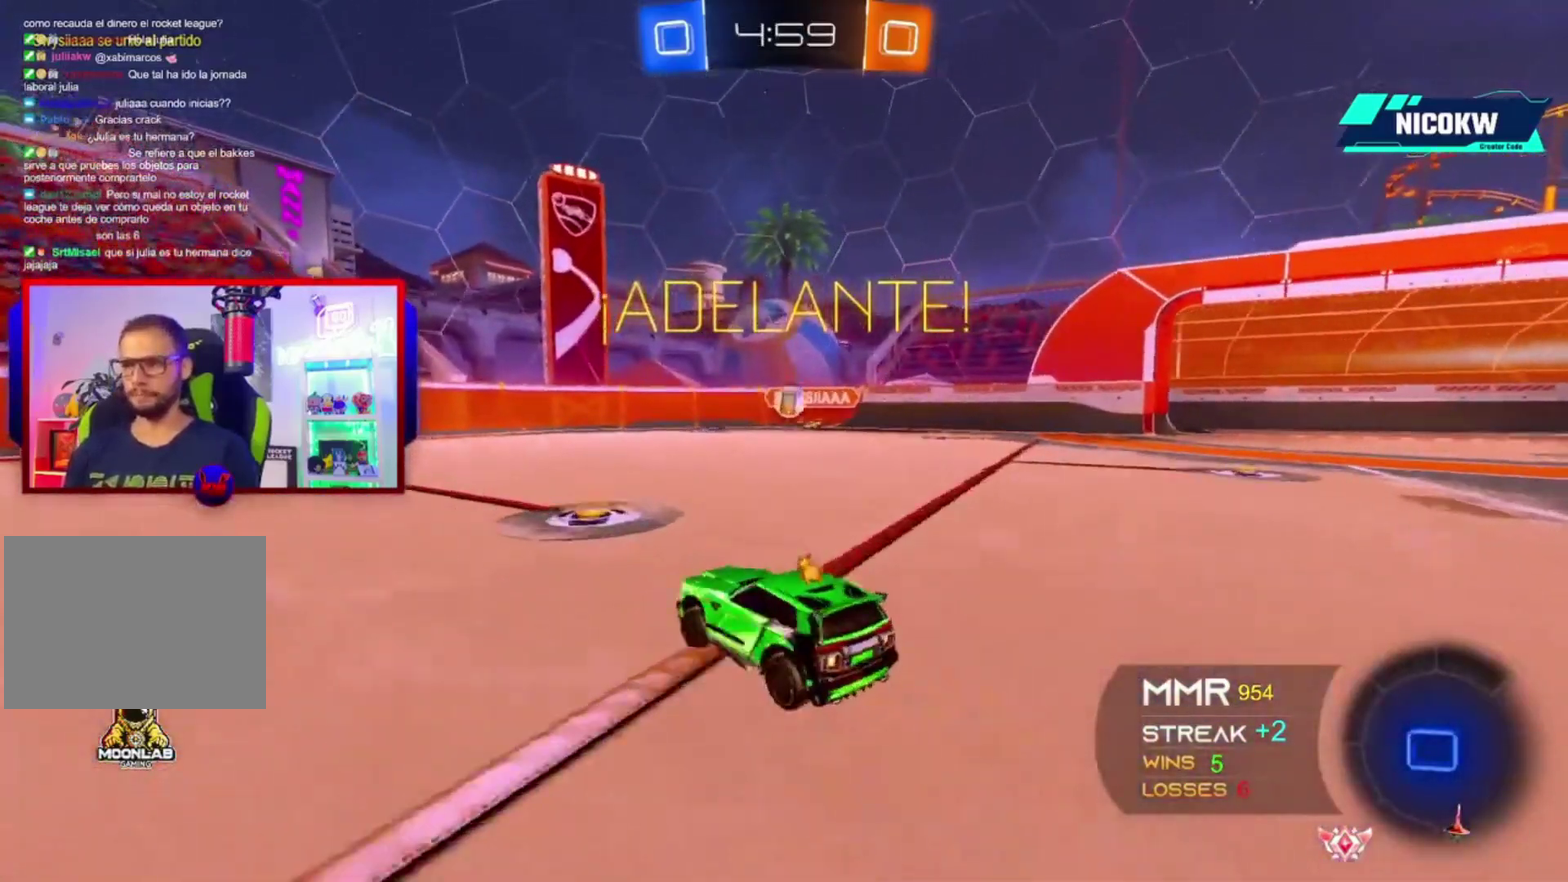
{"buttons": ["A", "X", "L1", "R2"], "left_stick": "center", "right_stick": "center"}
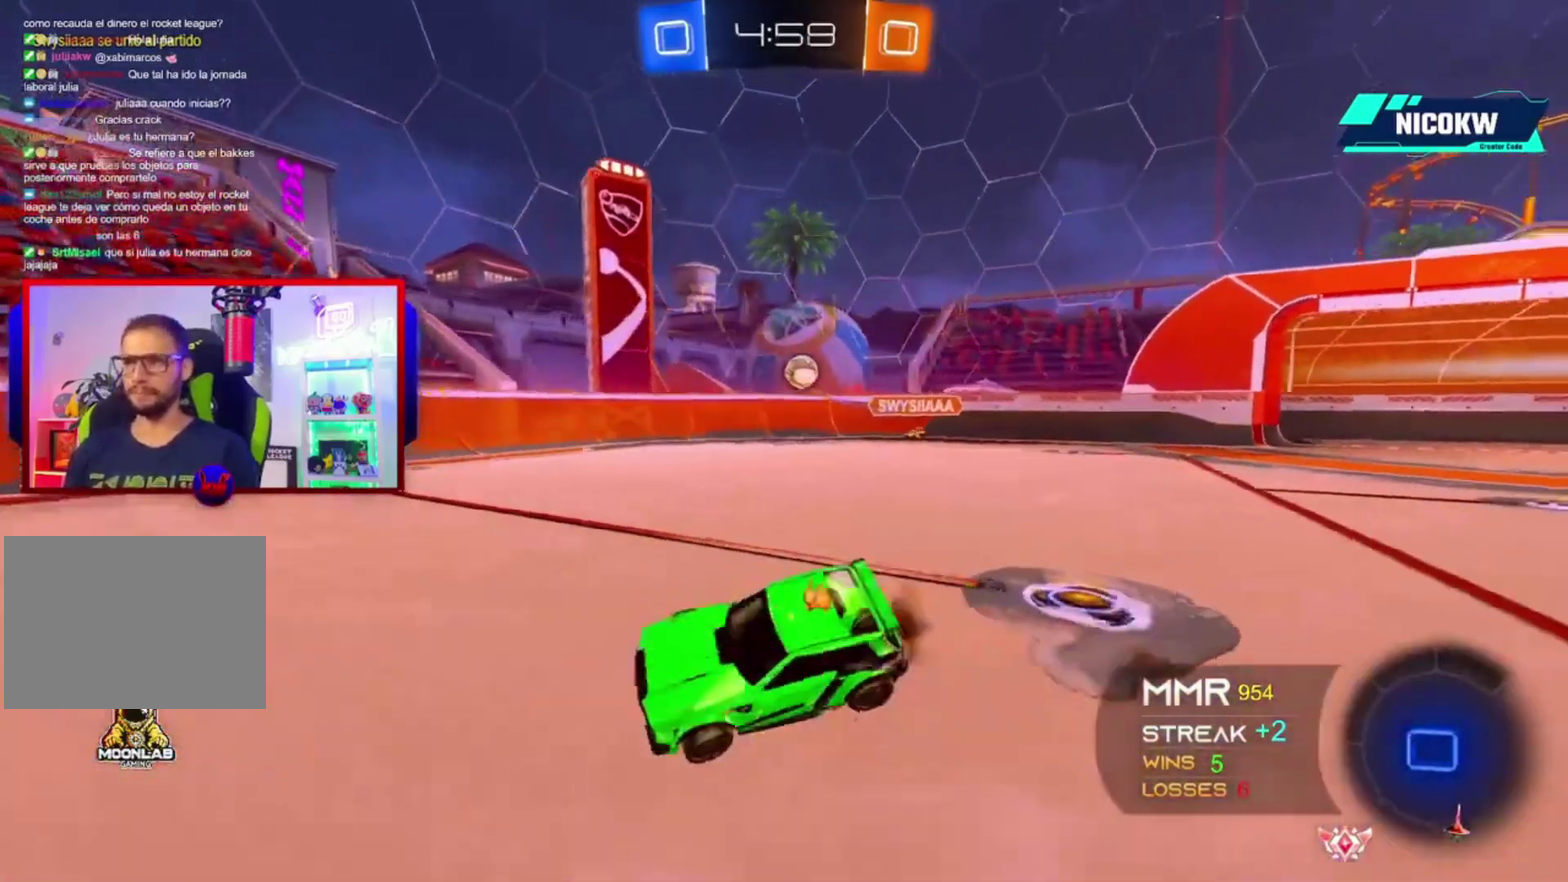
{"buttons": ["A", "L1", "R2"], "left_stick": "down-left", "right_stick": "center"}
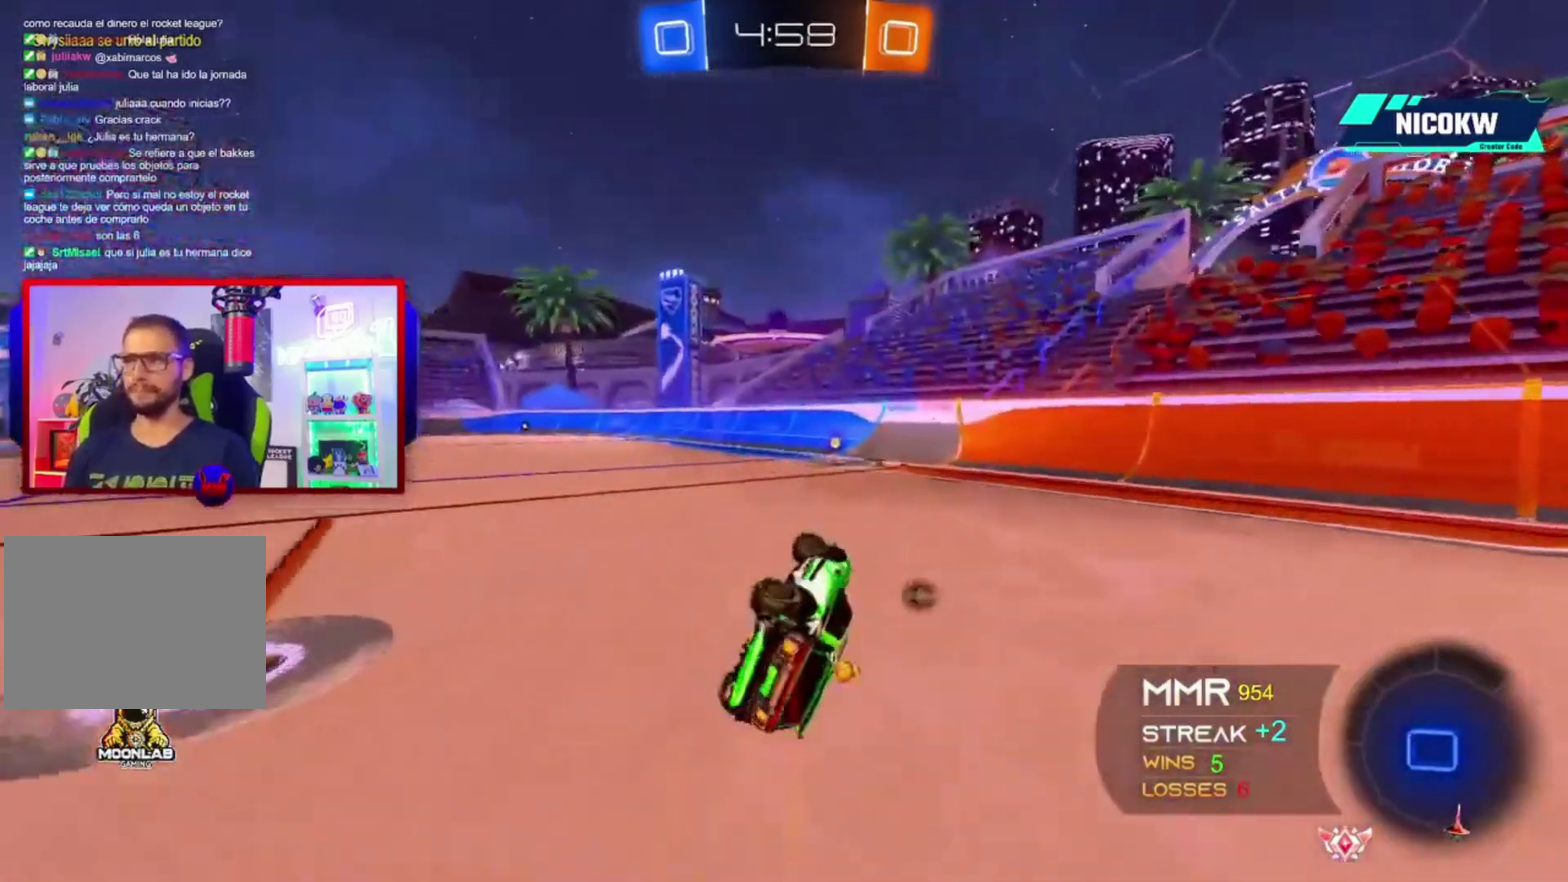
{"buttons": ["R2"], "left_stick": "center", "right_stick": "center", "events": [[117, "left_stick", "center"], [150, "L1", "up"], [150, "R1", "down"], [317, "R1", "up"], [350, "A", "up"], [383, "left_stick", "right"], [483, "left_stick", "center"]]}
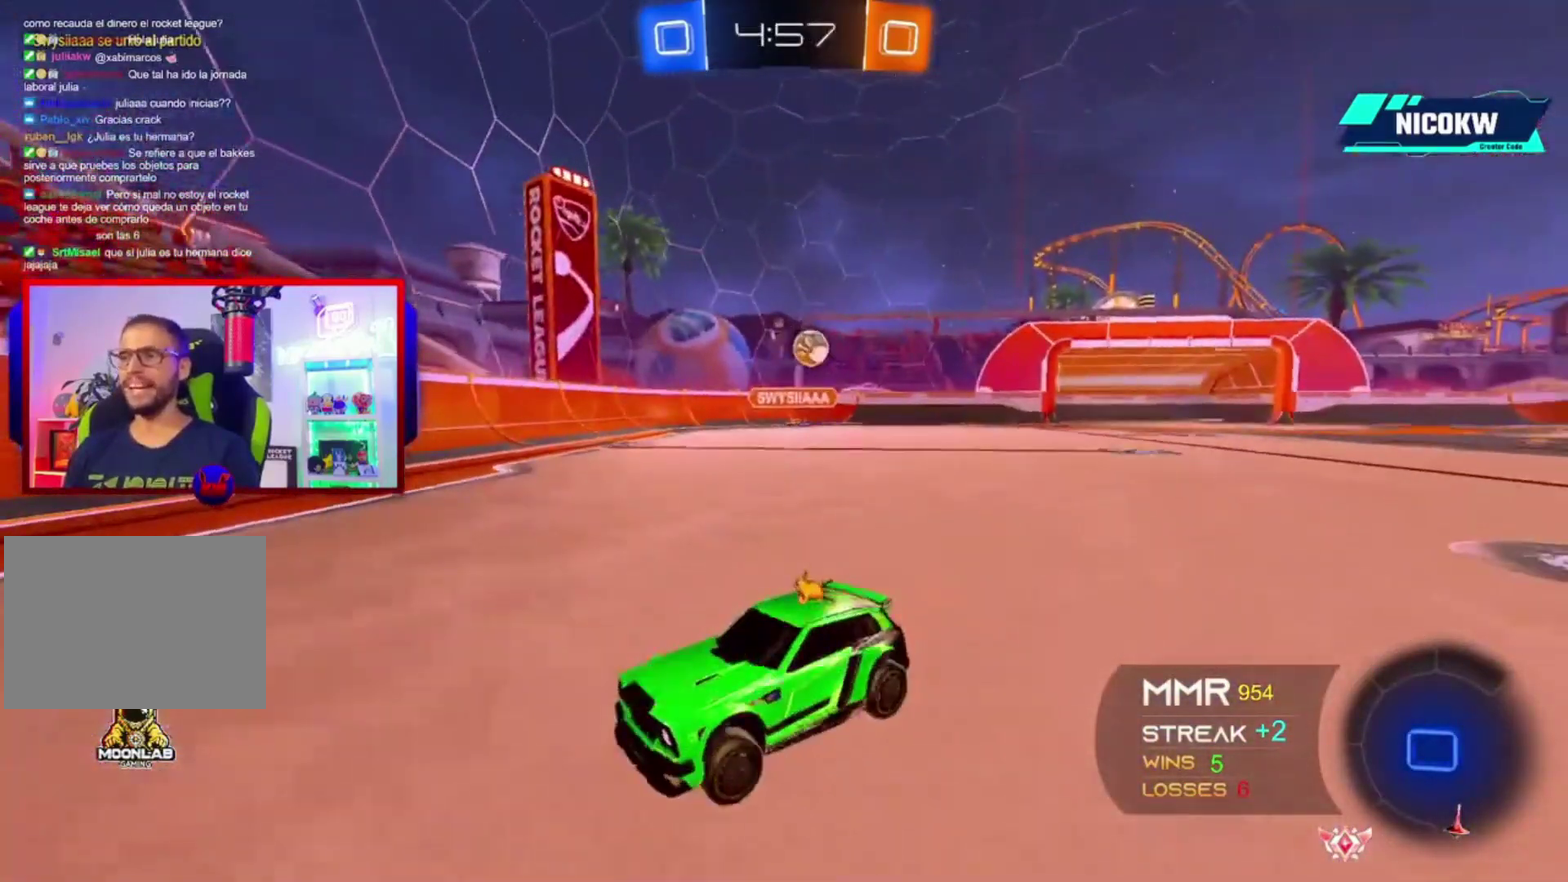
{"buttons": ["L1", "R2"], "left_stick": "left", "right_stick": "center", "events": [[350, "left_stick", "left"], [417, "L1", "down"]]}
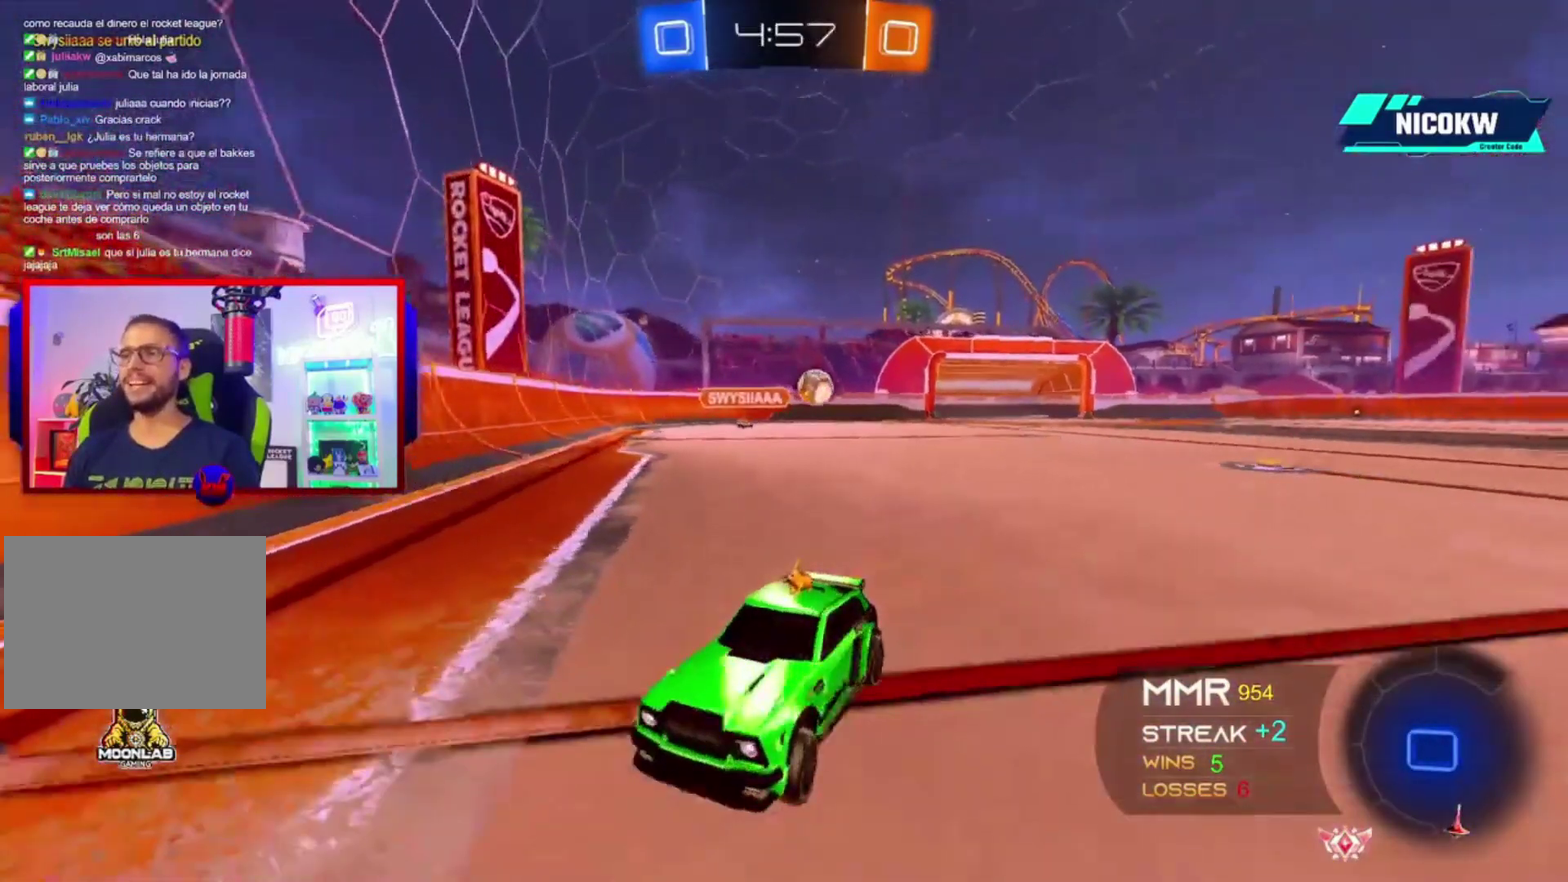
{"buttons": ["A", "R2"], "left_stick": "center", "right_stick": "center", "events": [[50, "L1", "up"], [150, "left_stick", "center"], [350, "left_stick", "left"], [383, "A", "down"], [483, "left_stick", "center"]]}
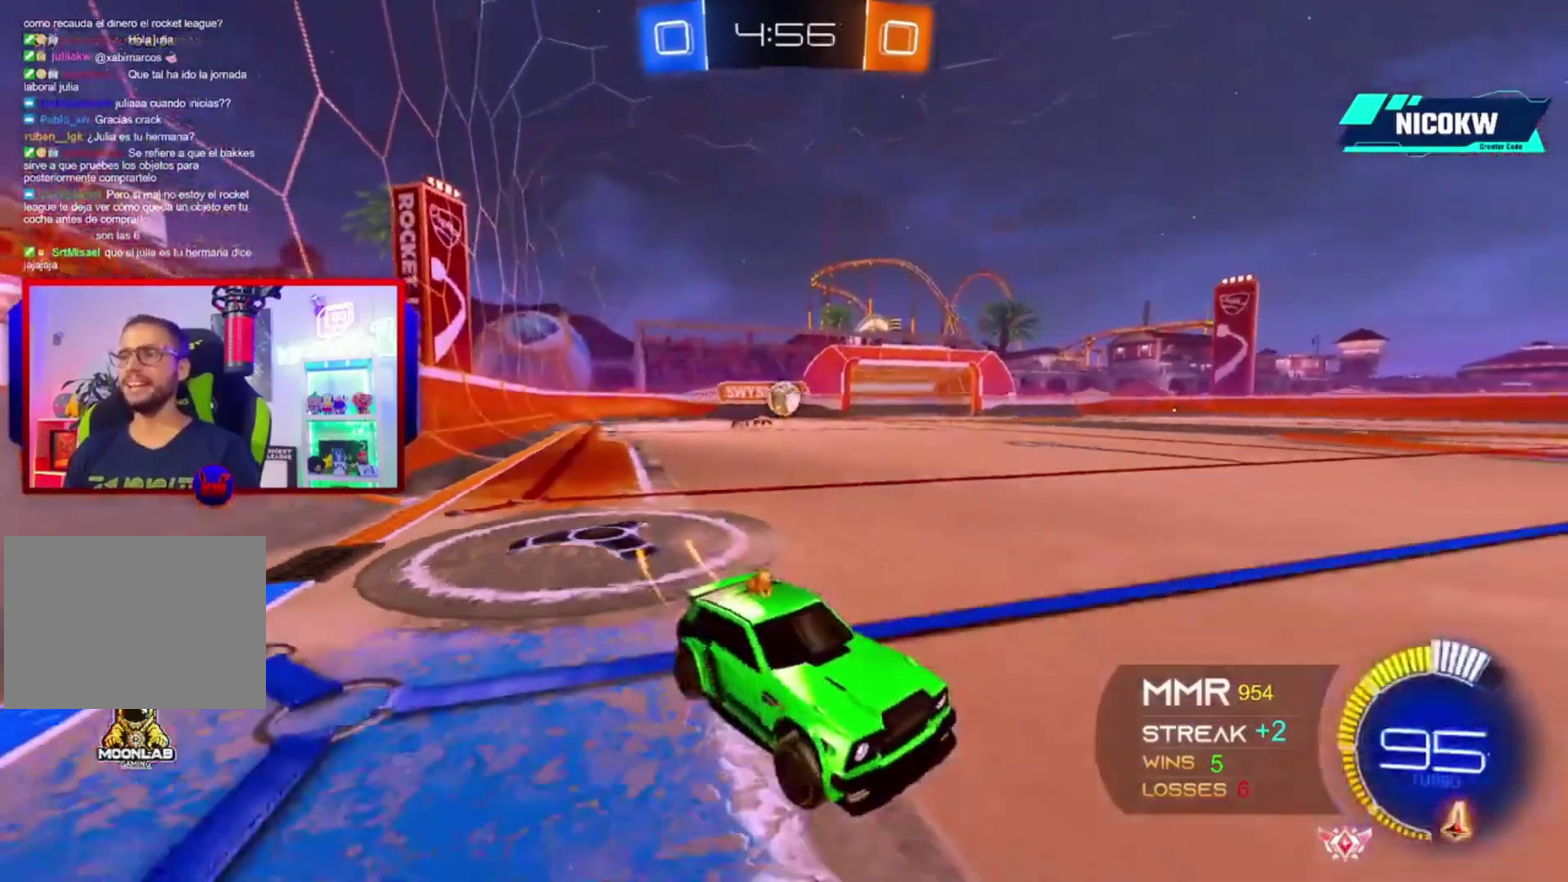
{"buttons": ["X"], "left_stick": "down-left", "right_stick": "center", "events": [[50, "left_stick", "left"], [250, "left_stick", "center"], [317, "A", "up"], [350, "L2", "down"], [383, "R2", "up"], [383, "left_stick", "left"], [450, "L2", "up"], [483, "X", "down"], [483, "left_stick", "down-left"]]}
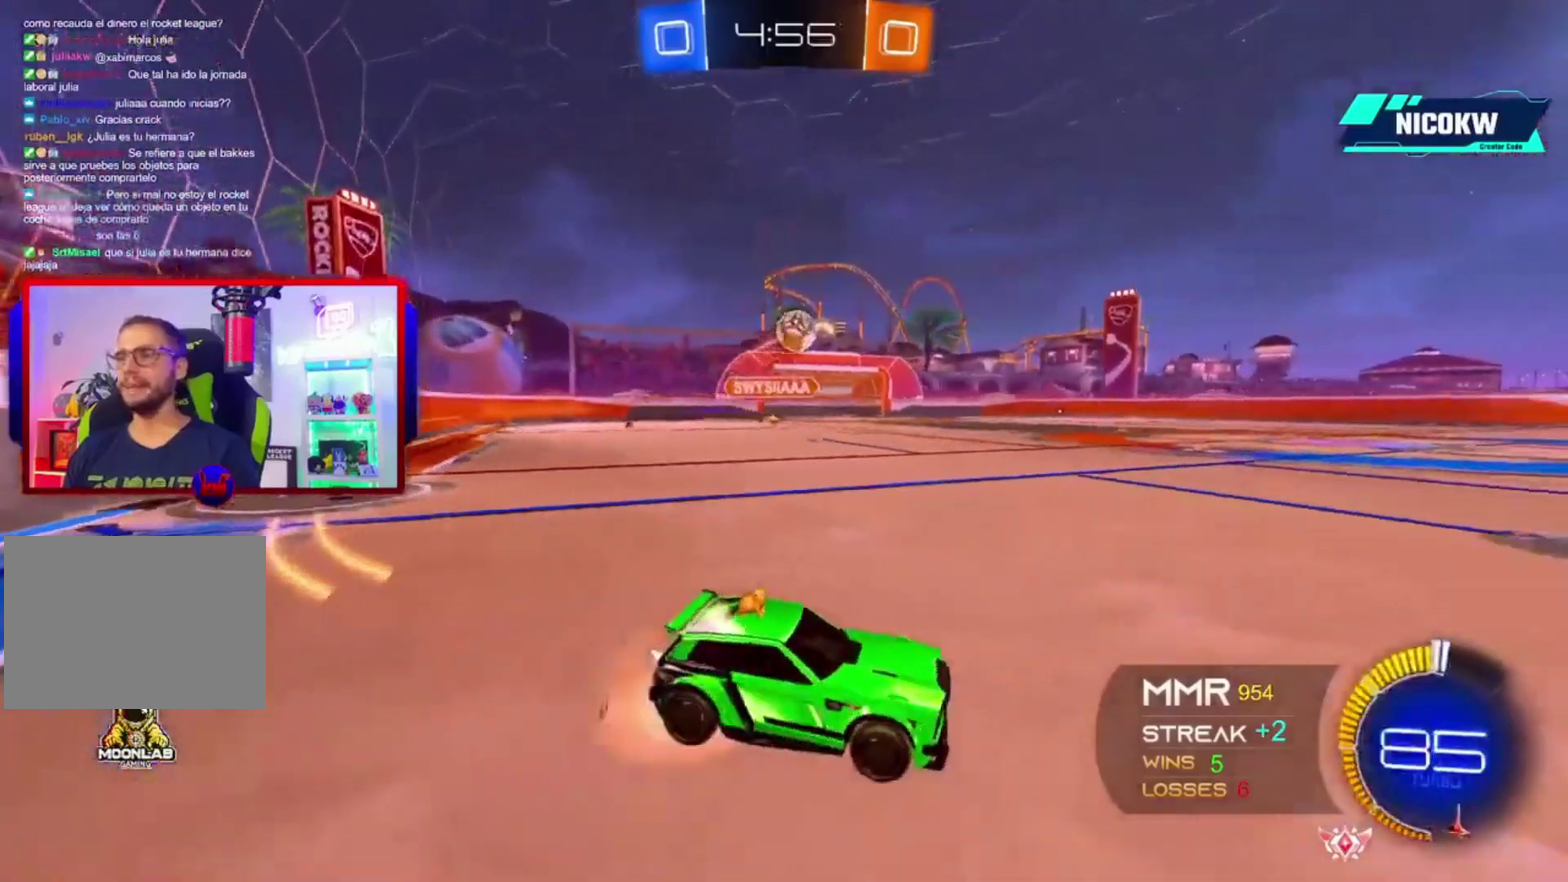
{"buttons": ["A", "L2"], "left_stick": "up-left", "right_stick": "center"}
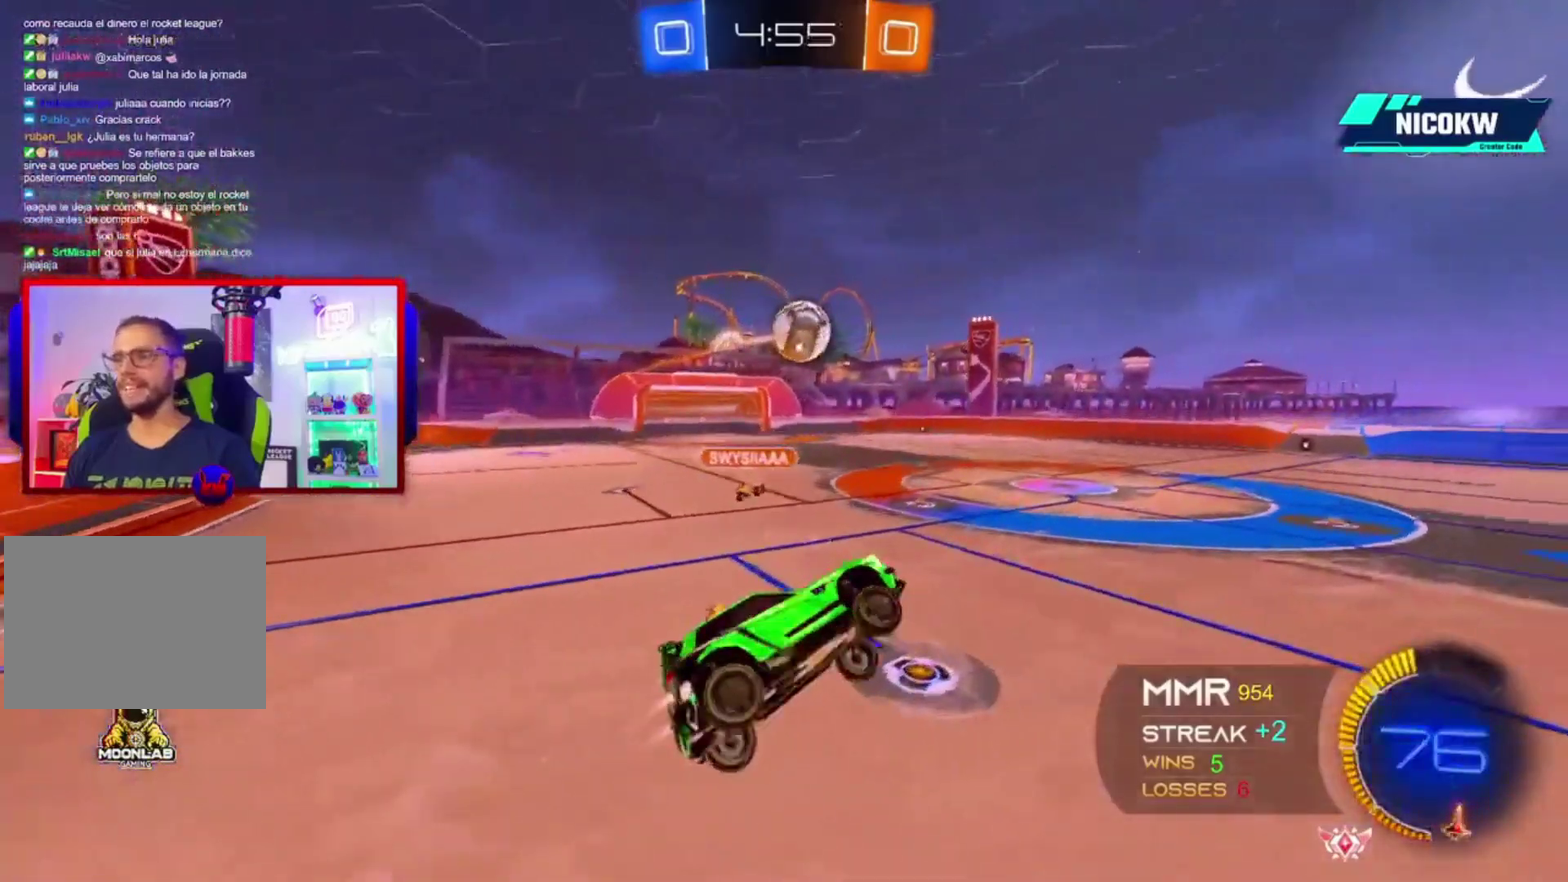
{"buttons": ["L2"], "left_stick": "right", "right_stick": "center", "events": [[17, "left_stick", "left"], [217, "left_stick", "up-right"], [350, "A", "up"], [450, "left_stick", "right"]]}
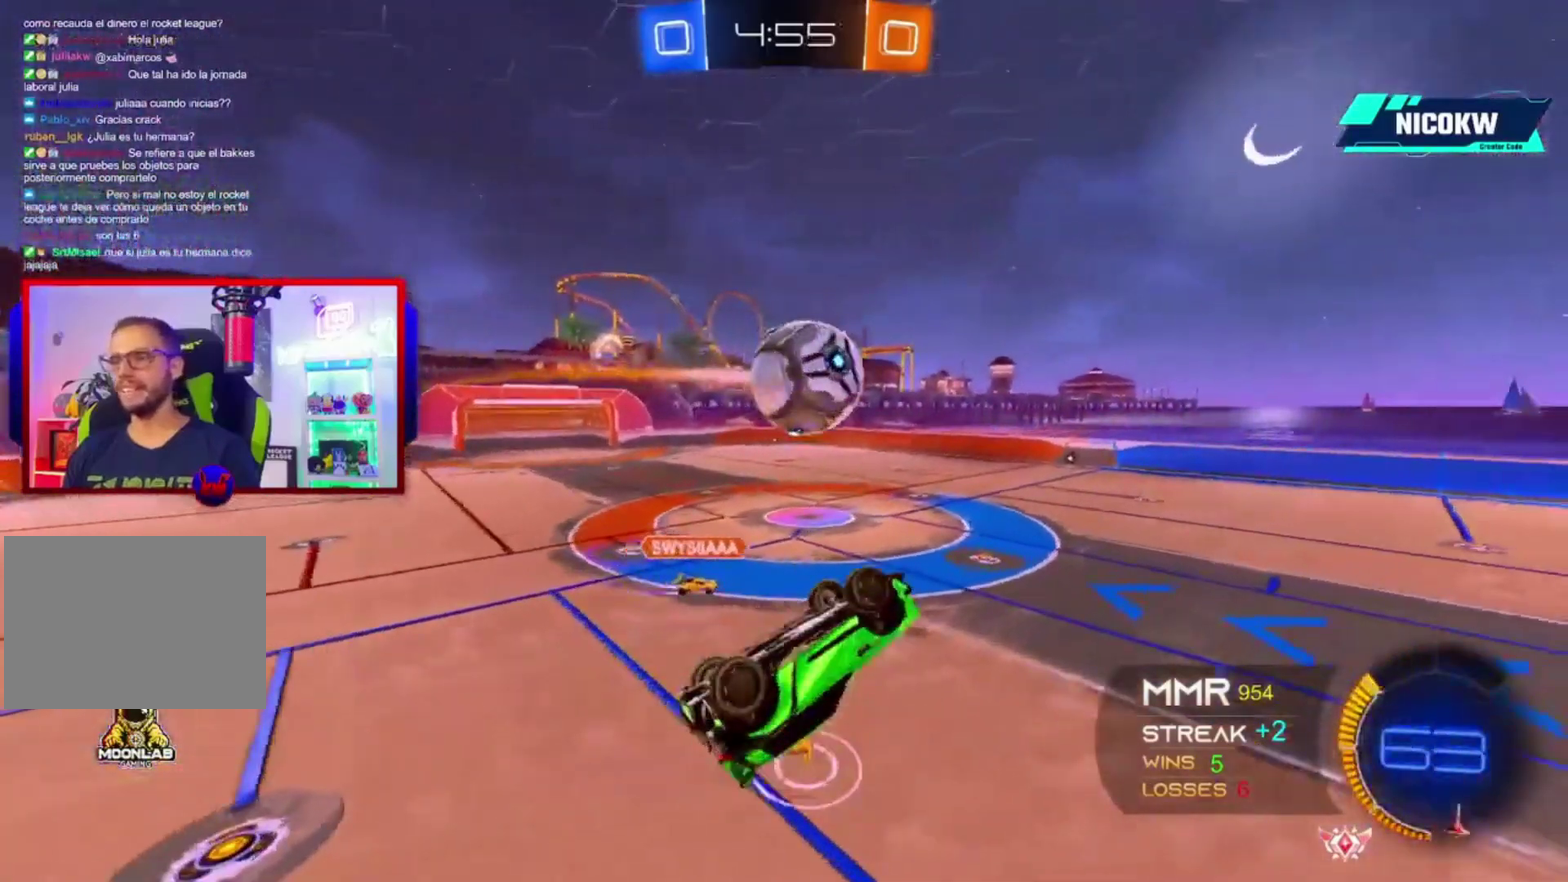
{"buttons": ["A", "R2"], "left_stick": "center", "right_stick": "center", "events": [[17, "L2", "up"], [117, "A", "down"], [150, "R2", "down"], [183, "L2", "down"], [250, "left_stick", "up-right"], [350, "left_stick", "up"], [417, "L2", "up"], [417, "left_stick", "center"]]}
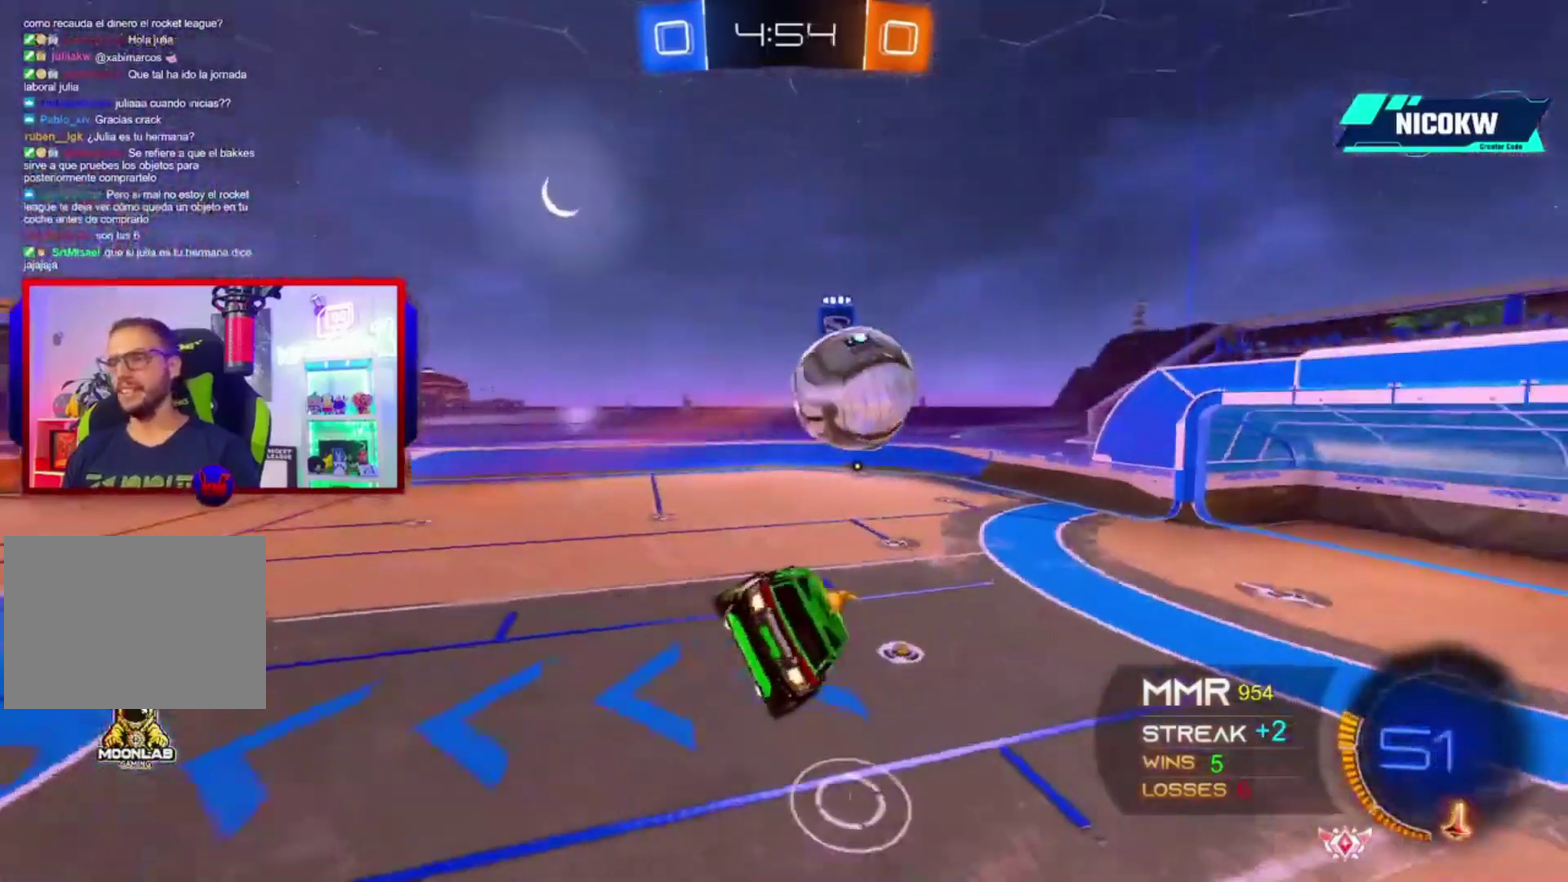
{"buttons": ["R2"], "left_stick": "center", "right_stick": "center", "events": [[83, "left_stick", "left"], [283, "A", "up"], [317, "left_stick", "center"], [350, "L2", "down"], [417, "L2", "up"]]}
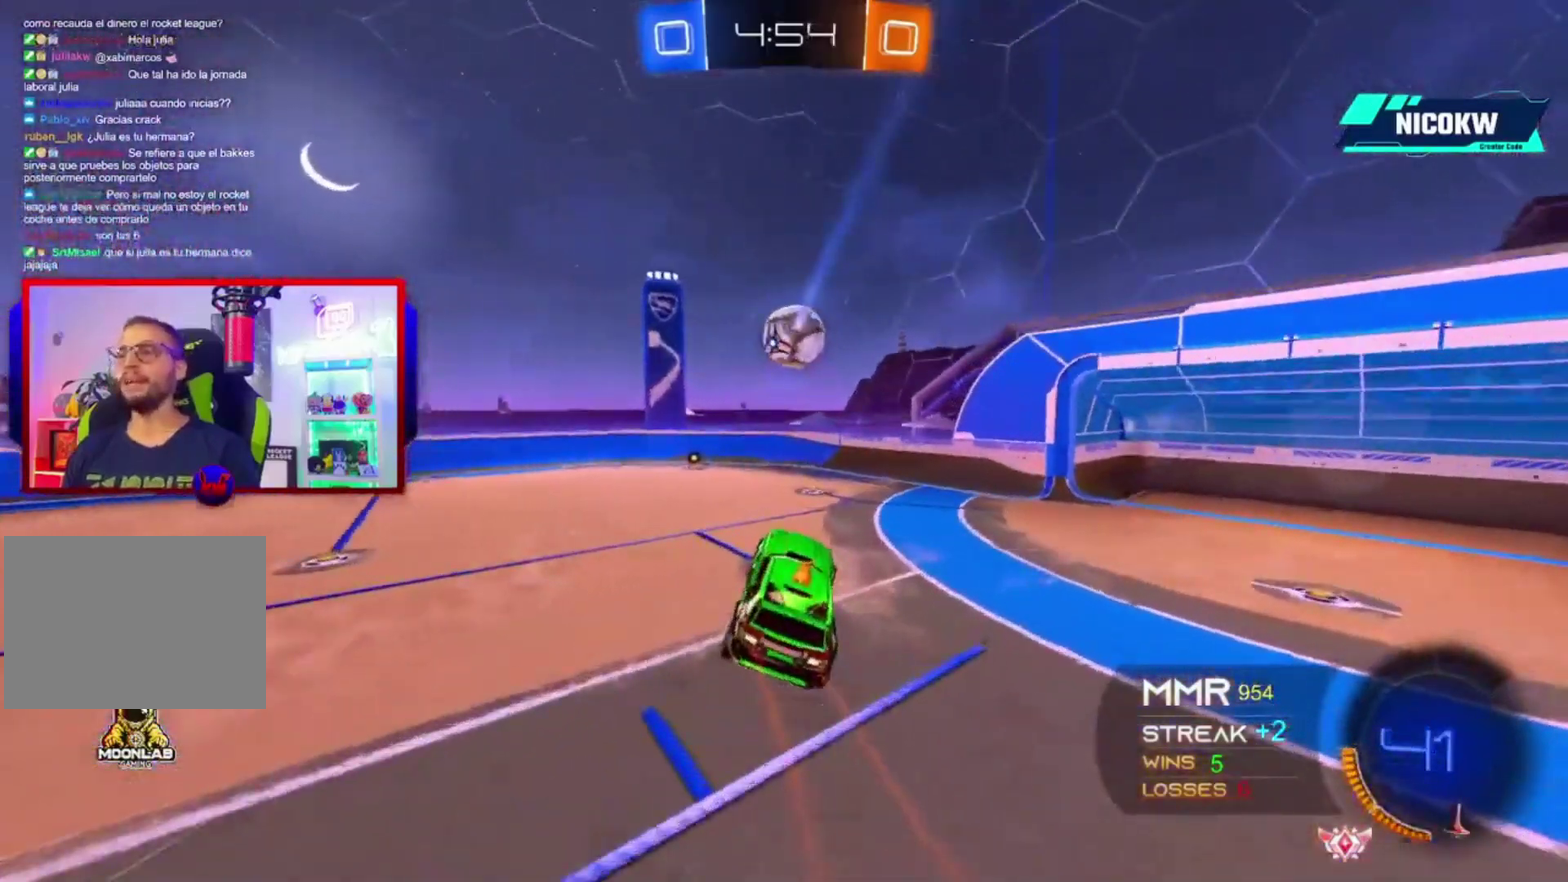
{"buttons": ["A", "R2"], "left_stick": "center", "right_stick": "center", "events": [[317, "A", "down"], [317, "left_stick", "up-right"], [417, "left_stick", "center"]]}
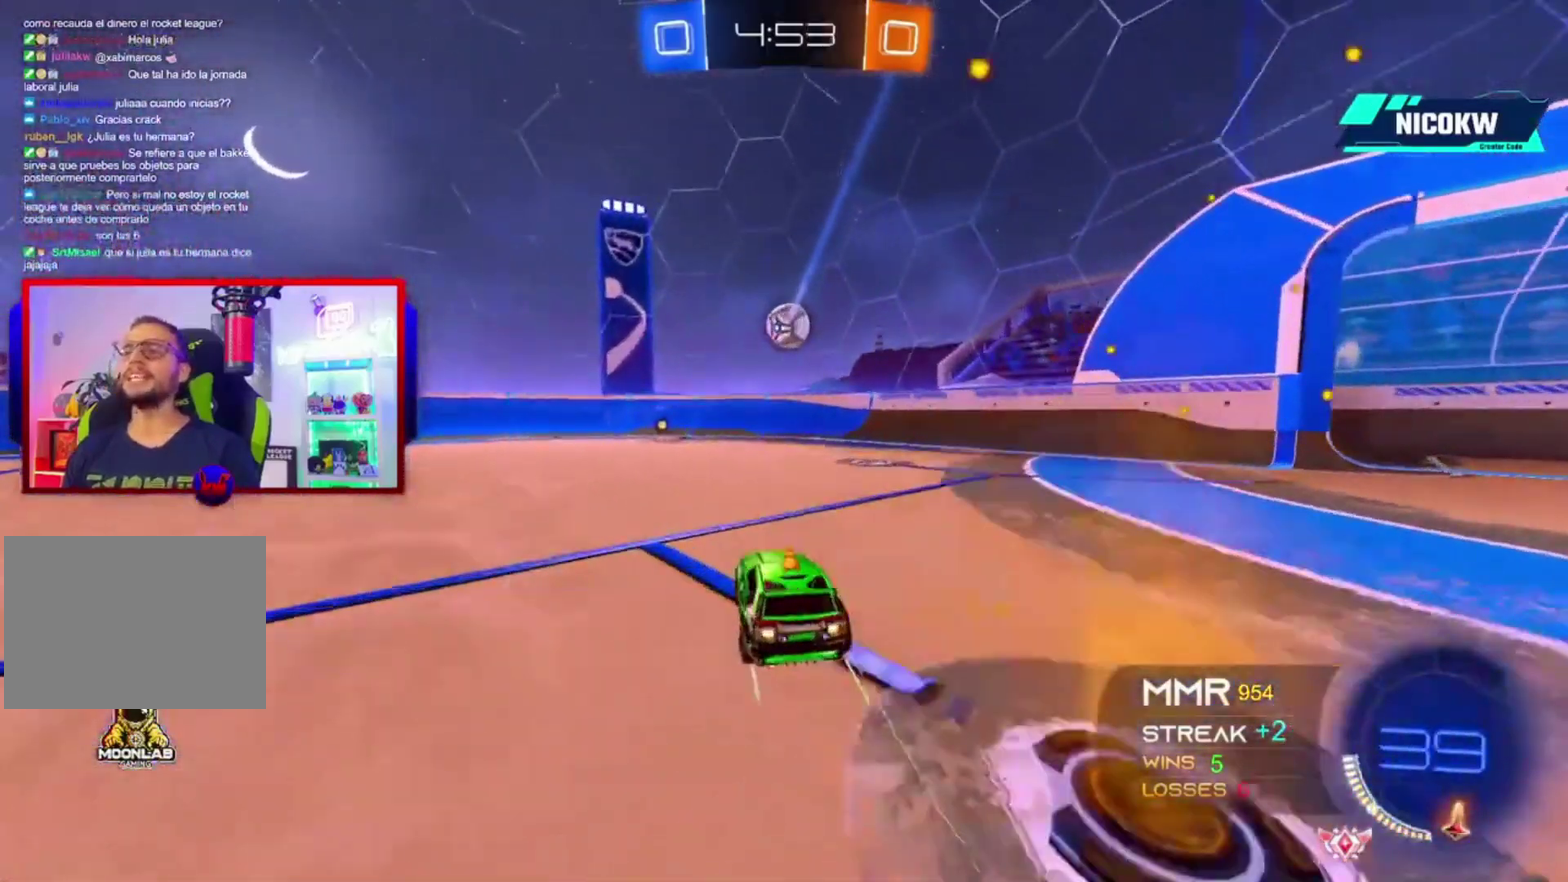
{"buttons": ["A", "R2"], "left_stick": "center", "right_stick": "center", "events": []}
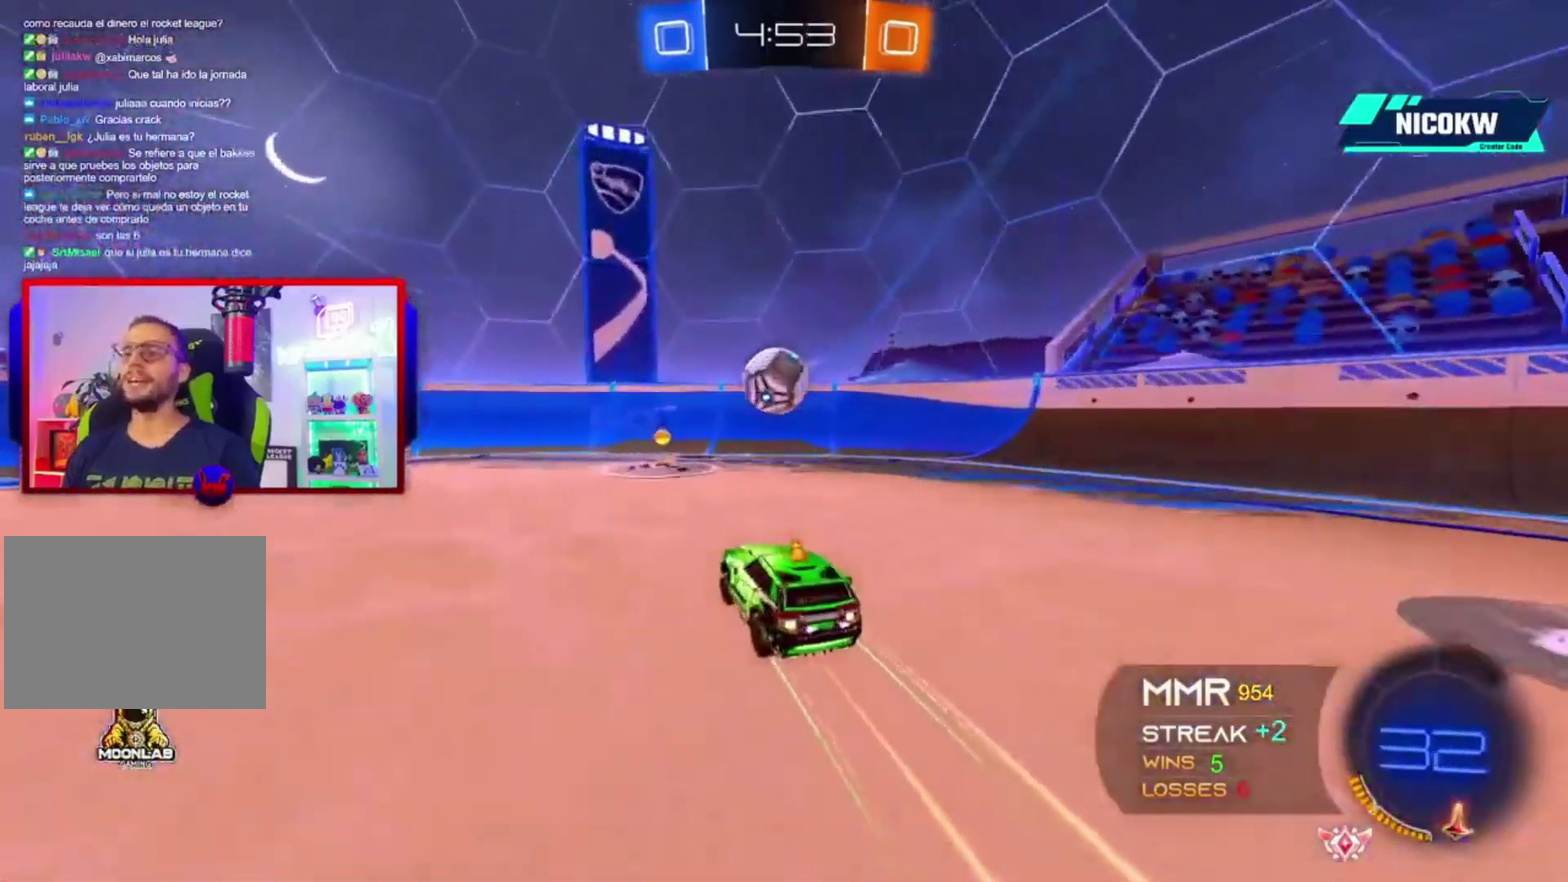
{"buttons": ["L1", "L2", "R2"], "left_stick": "left", "right_stick": "center"}
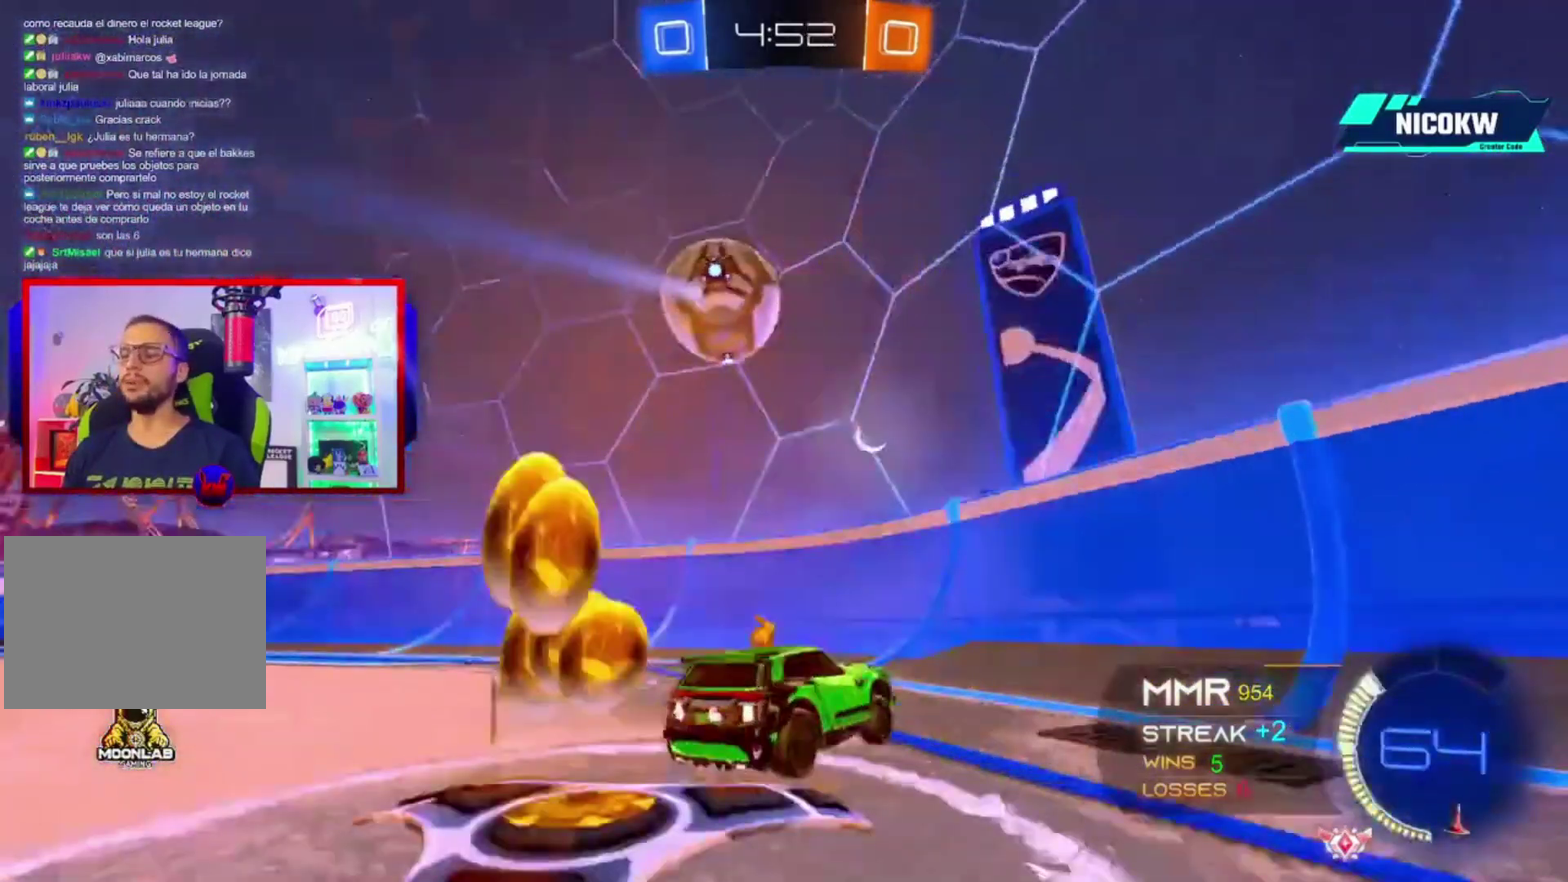
{"buttons": ["R2"], "left_stick": "left", "right_stick": "center"}
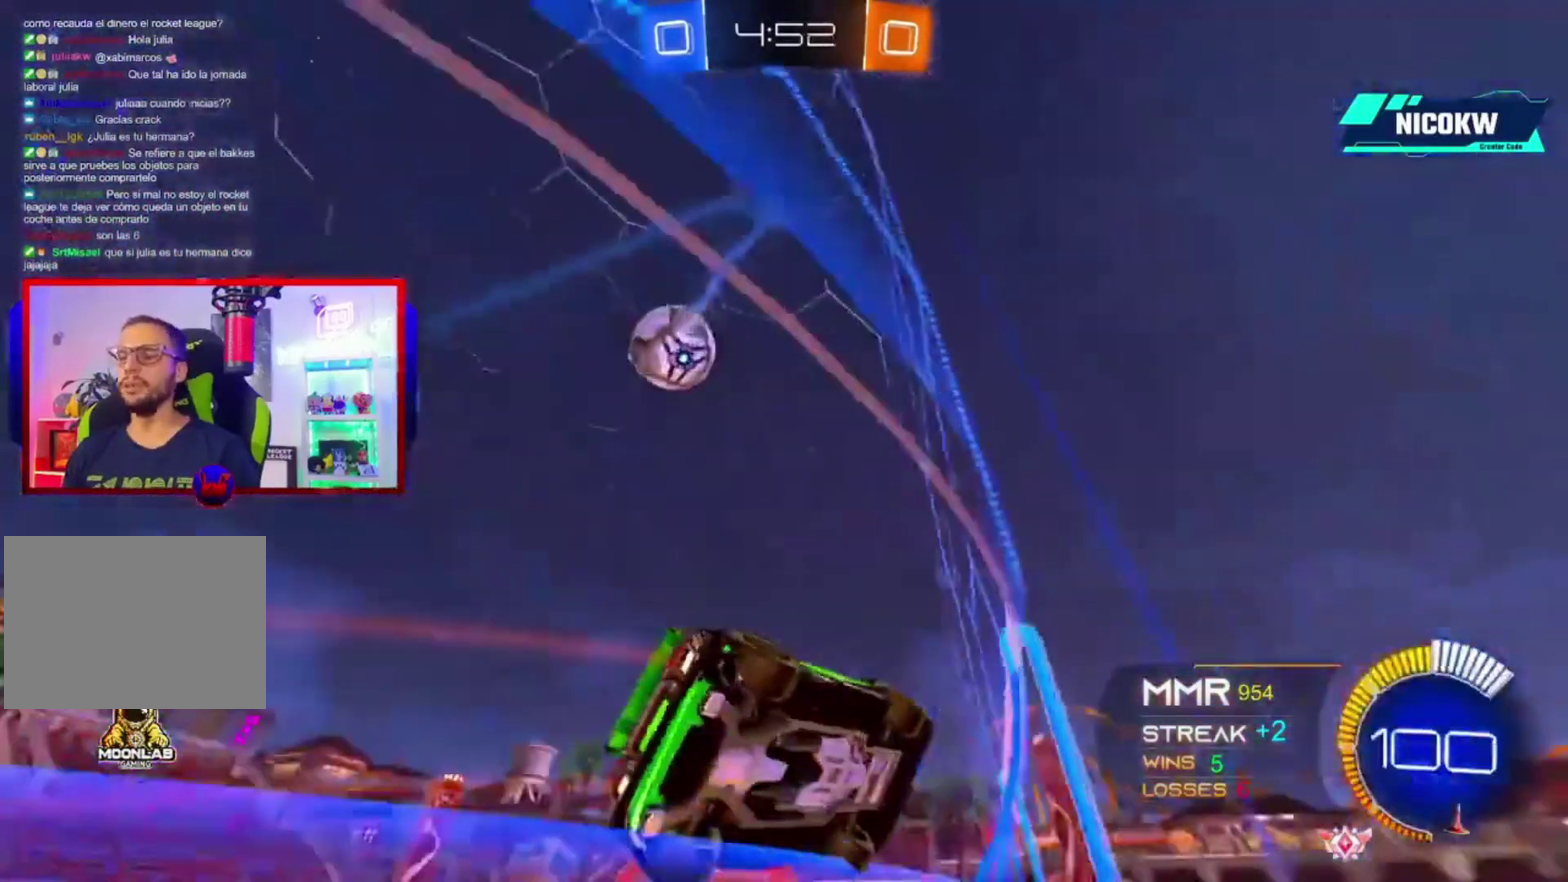
{"buttons": ["A", "R2"], "left_stick": "left", "right_stick": "center", "events": [[317, "A", "down"]]}
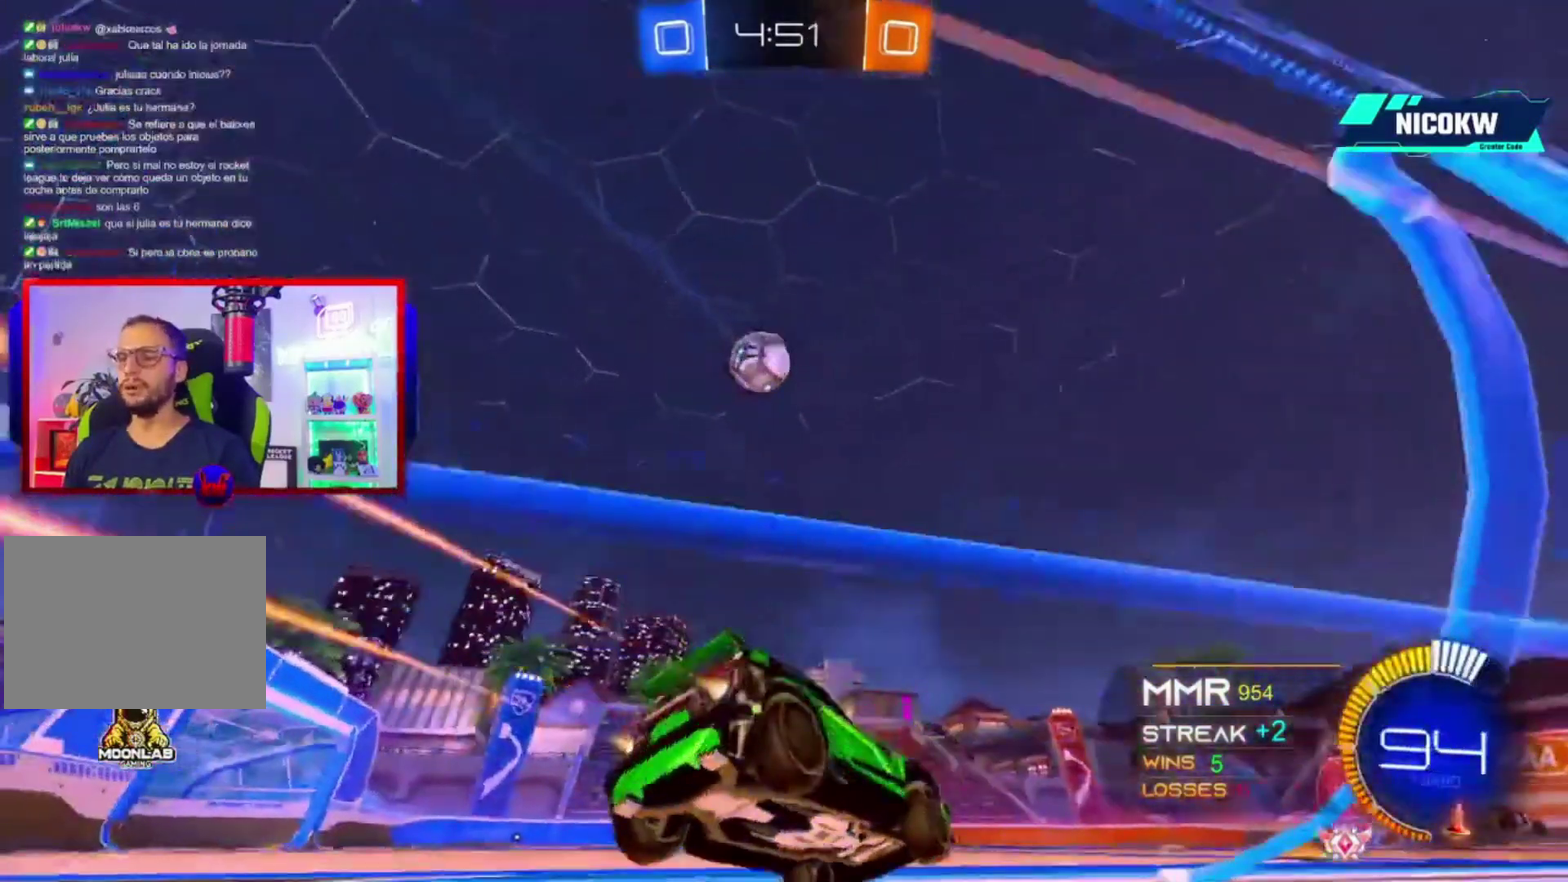
{"buttons": ["X", "R2"], "left_stick": "center", "right_stick": "center", "events": [[183, "left_stick", "center"], [283, "X", "down"], [317, "A", "up"], [317, "left_stick", "down-right"], [417, "X", "up"], [450, "left_stick", "center"], [483, "X", "down"]]}
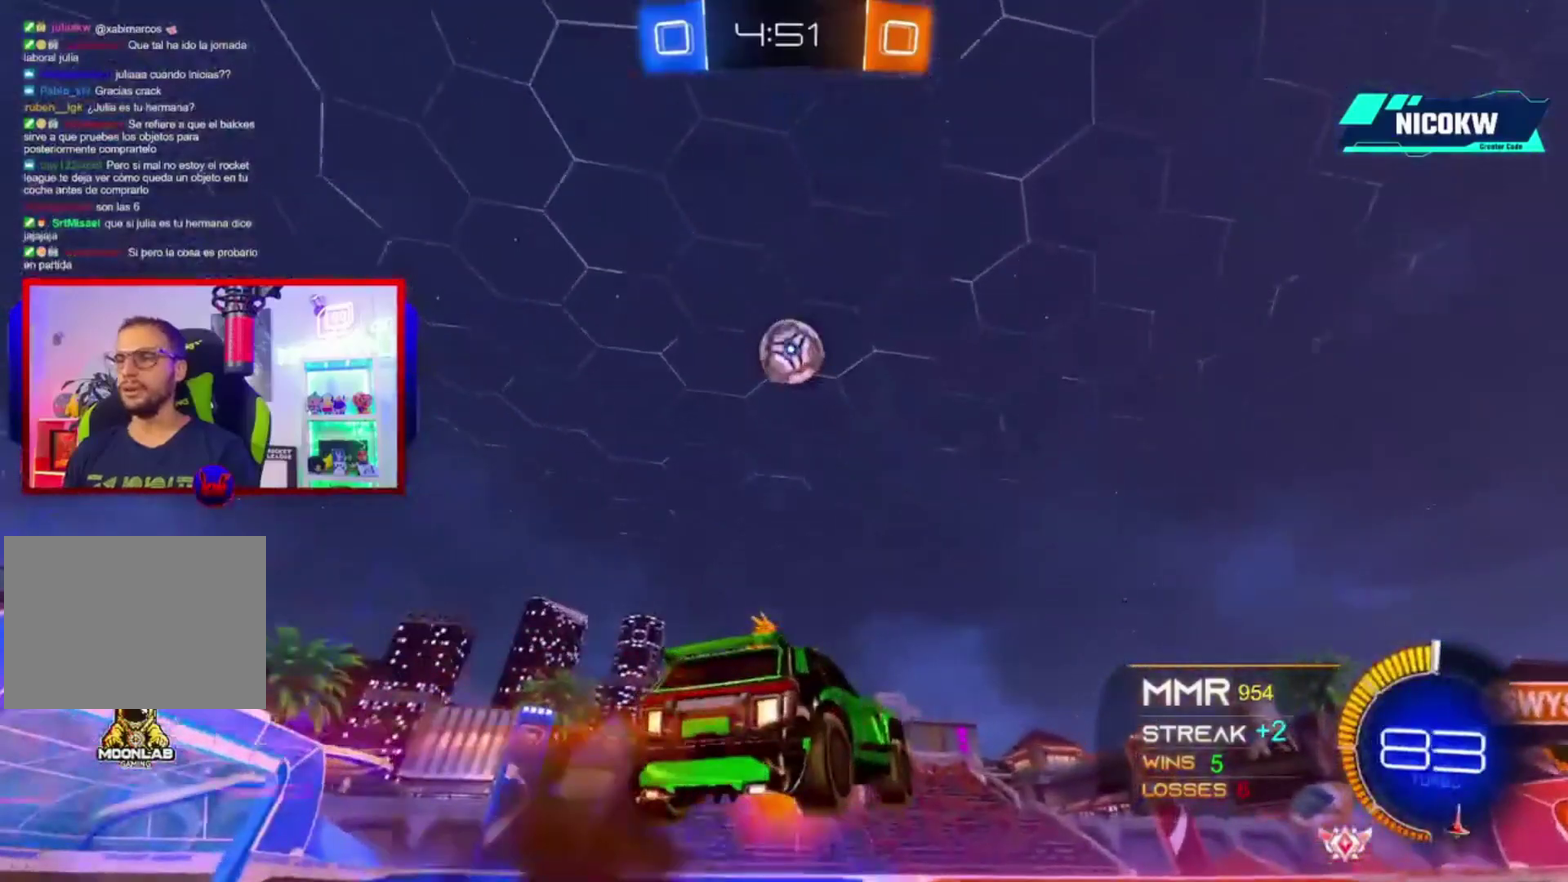
{"buttons": ["A"], "left_stick": "right", "right_stick": "center", "events": [[50, "left_stick", "down"], [83, "R2", "up"], [83, "X", "up"], [150, "L2", "down"], [150, "right_stick", "down"], [217, "A", "down"], [217, "left_stick", "down-right"], [217, "right_stick", "center"], [283, "left_stick", "right"], [350, "right_stick", "down"], [417, "right_stick", "center"], [483, "L2", "up"]]}
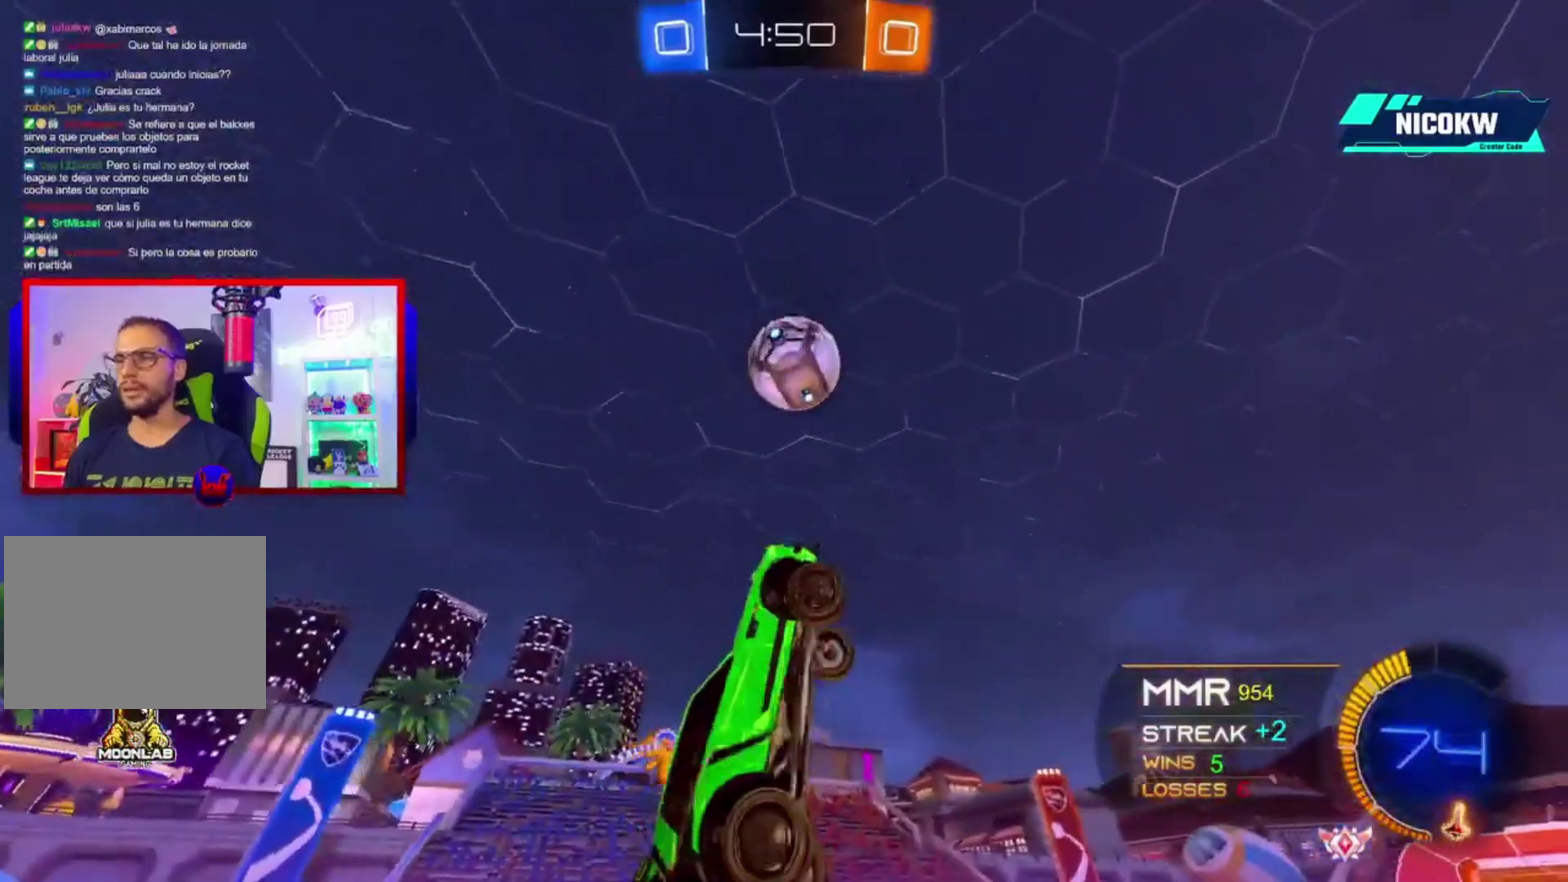
{"buttons": ["A"], "left_stick": "down", "right_stick": "center", "events": [[17, "A", "up"], [83, "L2", "down"], [83, "left_stick", "left"], [150, "A", "down"], [283, "left_stick", "down-left"], [383, "left_stick", "down"], [417, "L2", "up"]]}